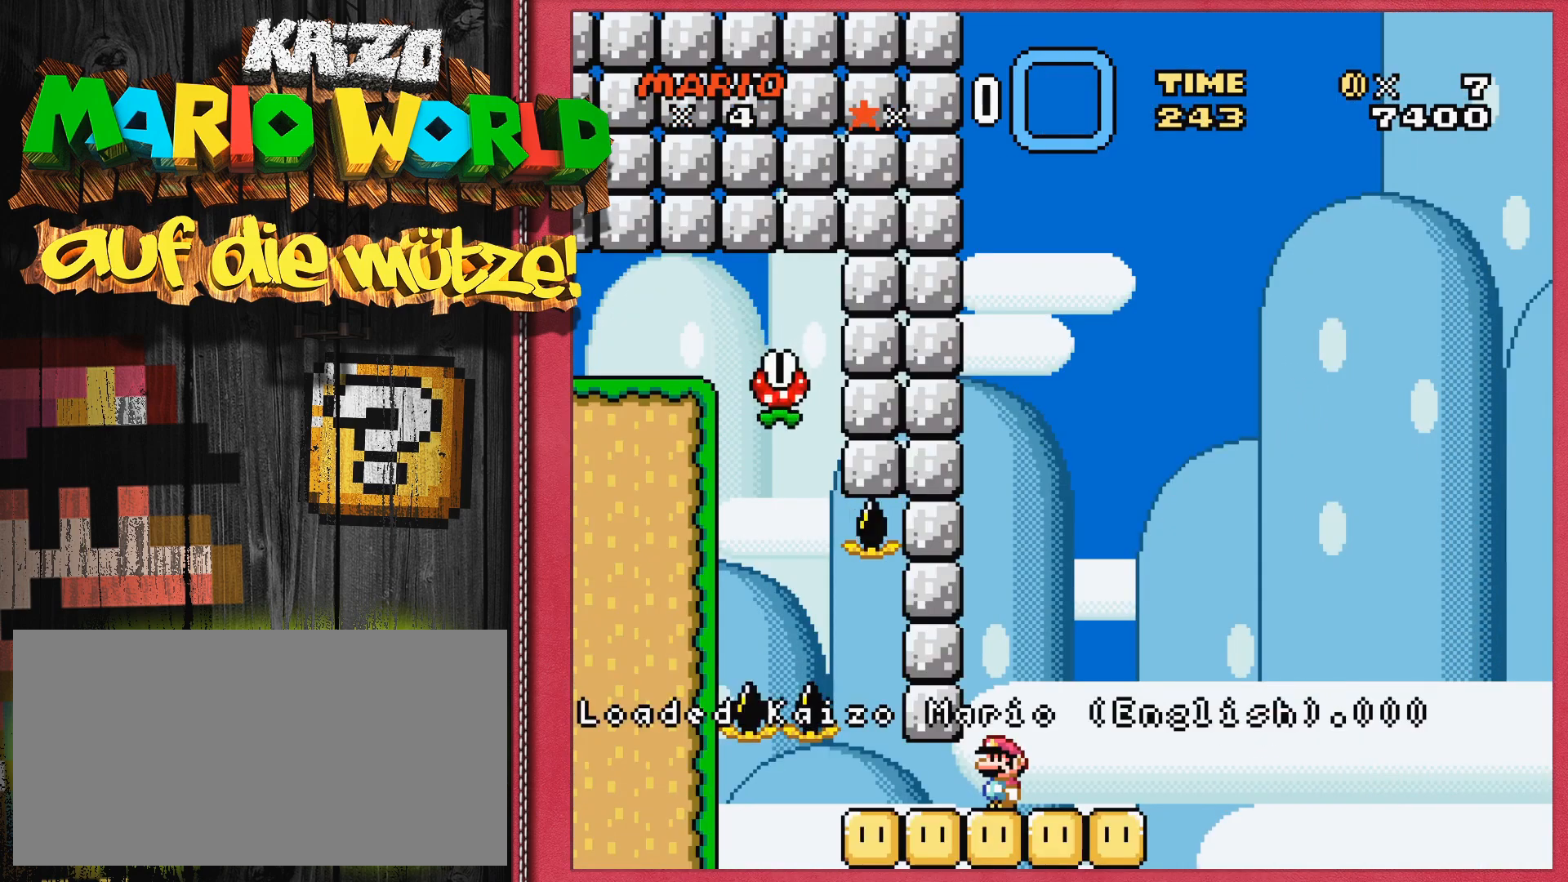
Gameplay with a controller (Nintendo layout); each line is a JSON object with the inputs held at the frame after it. "events" lists button and stick changes between this image and that frame as [ms after this image, input, new state], when the widget could be followed in between. Not read: L3 R3.
{"buttons": ["Y"], "events": []}
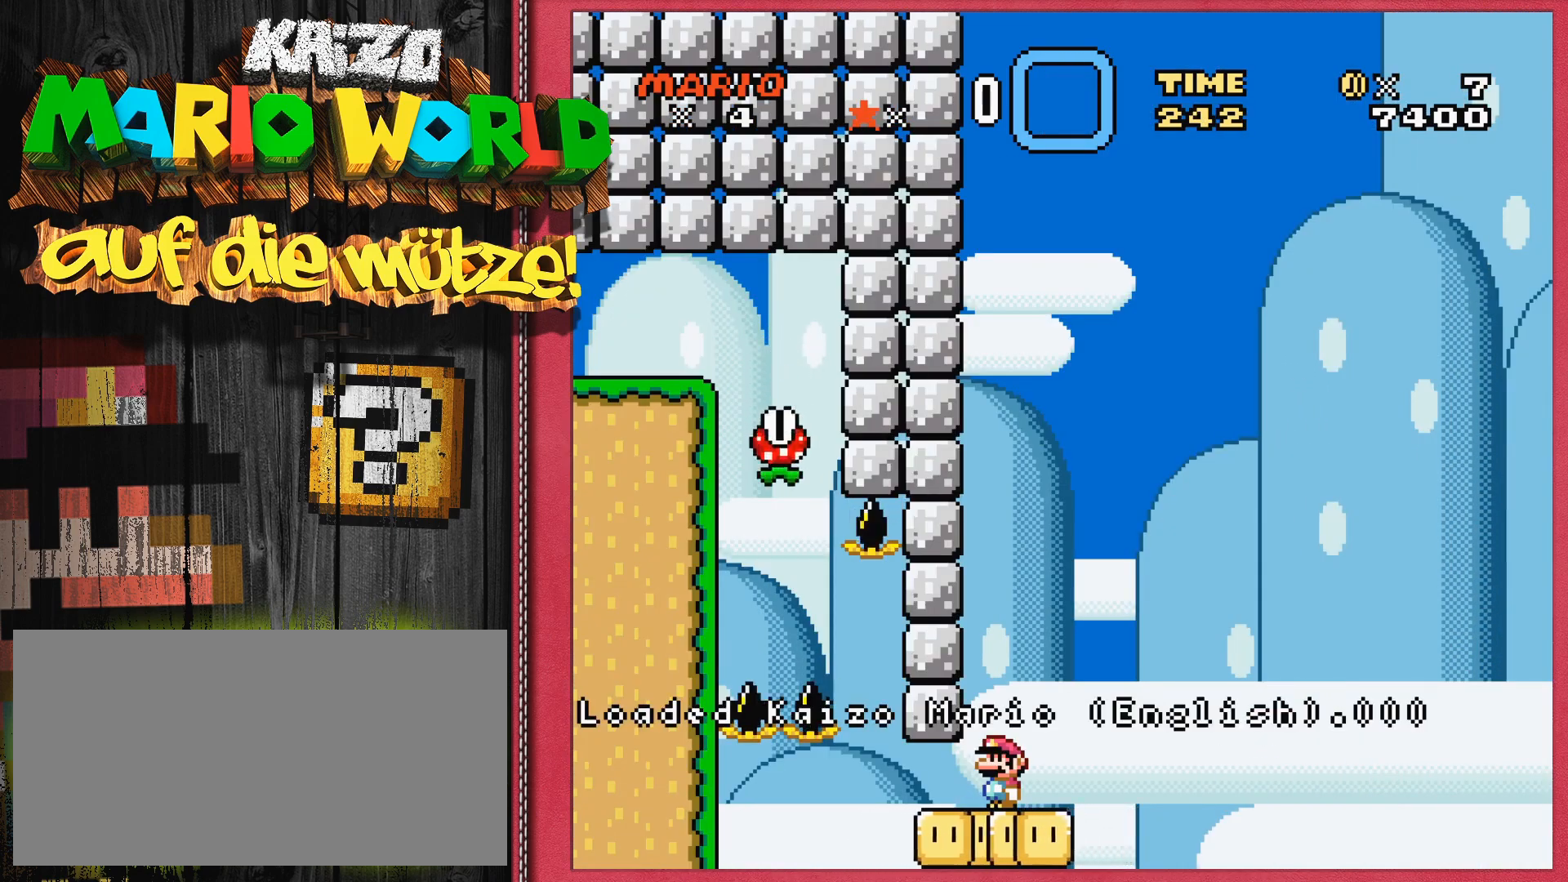
{"buttons": ["Y"], "events": []}
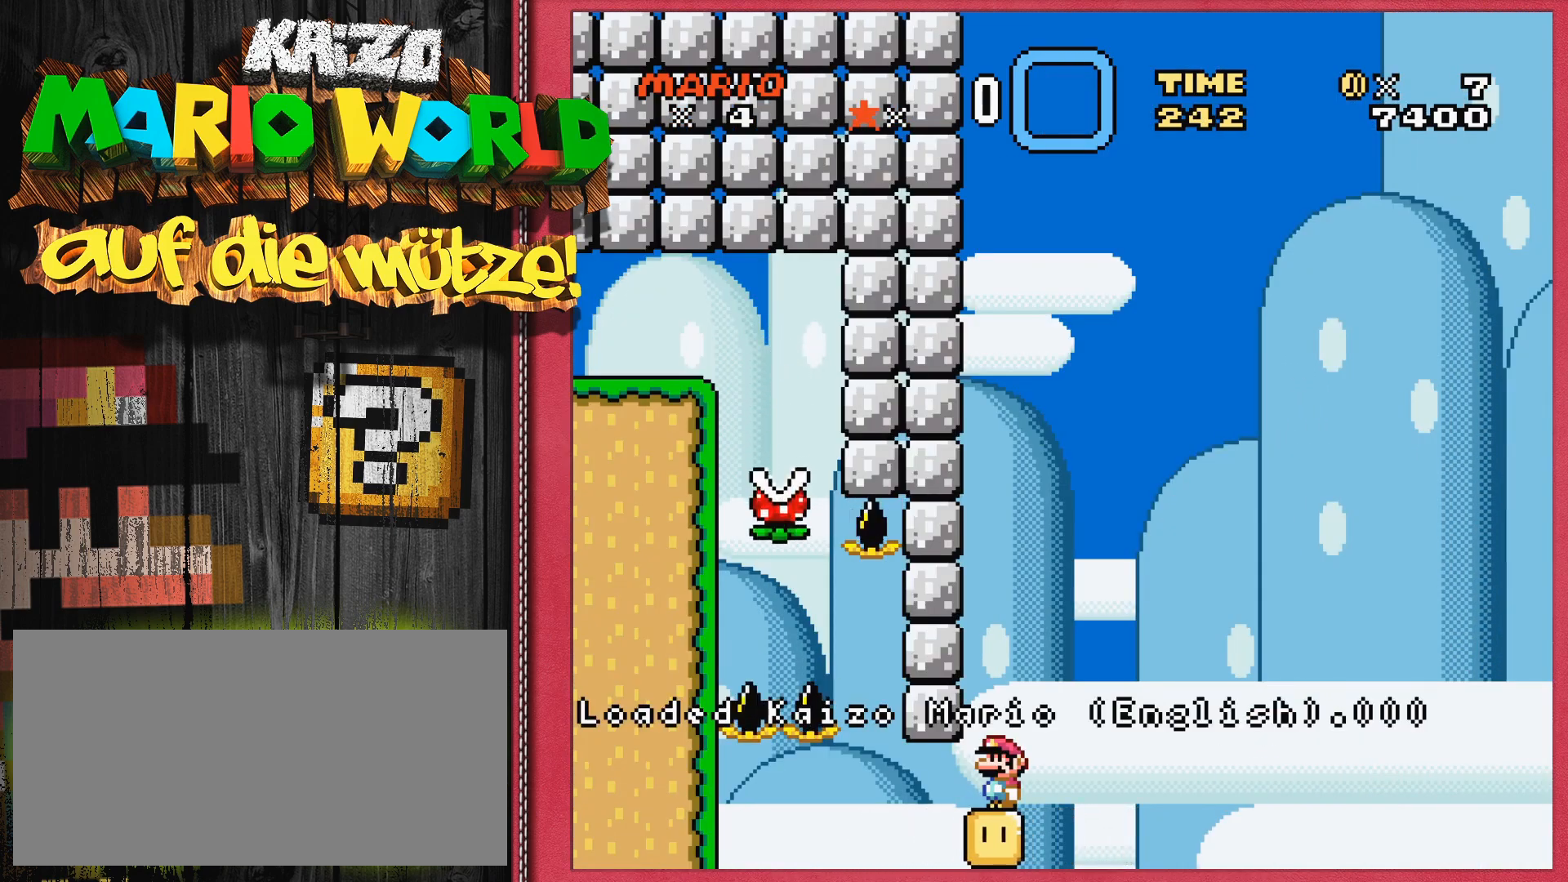
{"buttons": ["Y"], "events": []}
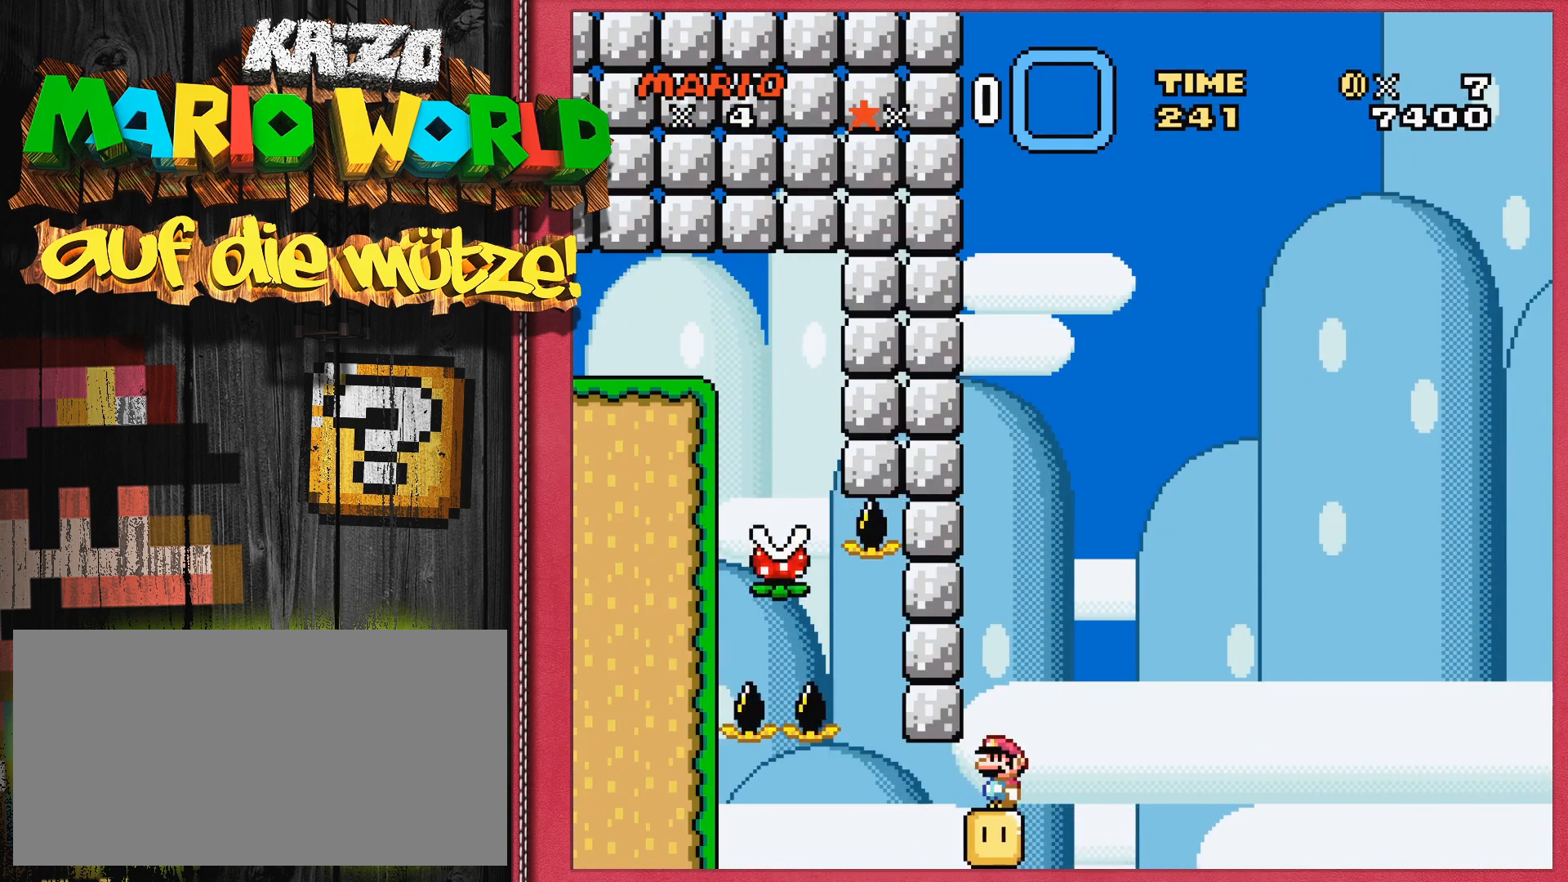
{"buttons": ["Y"], "events": []}
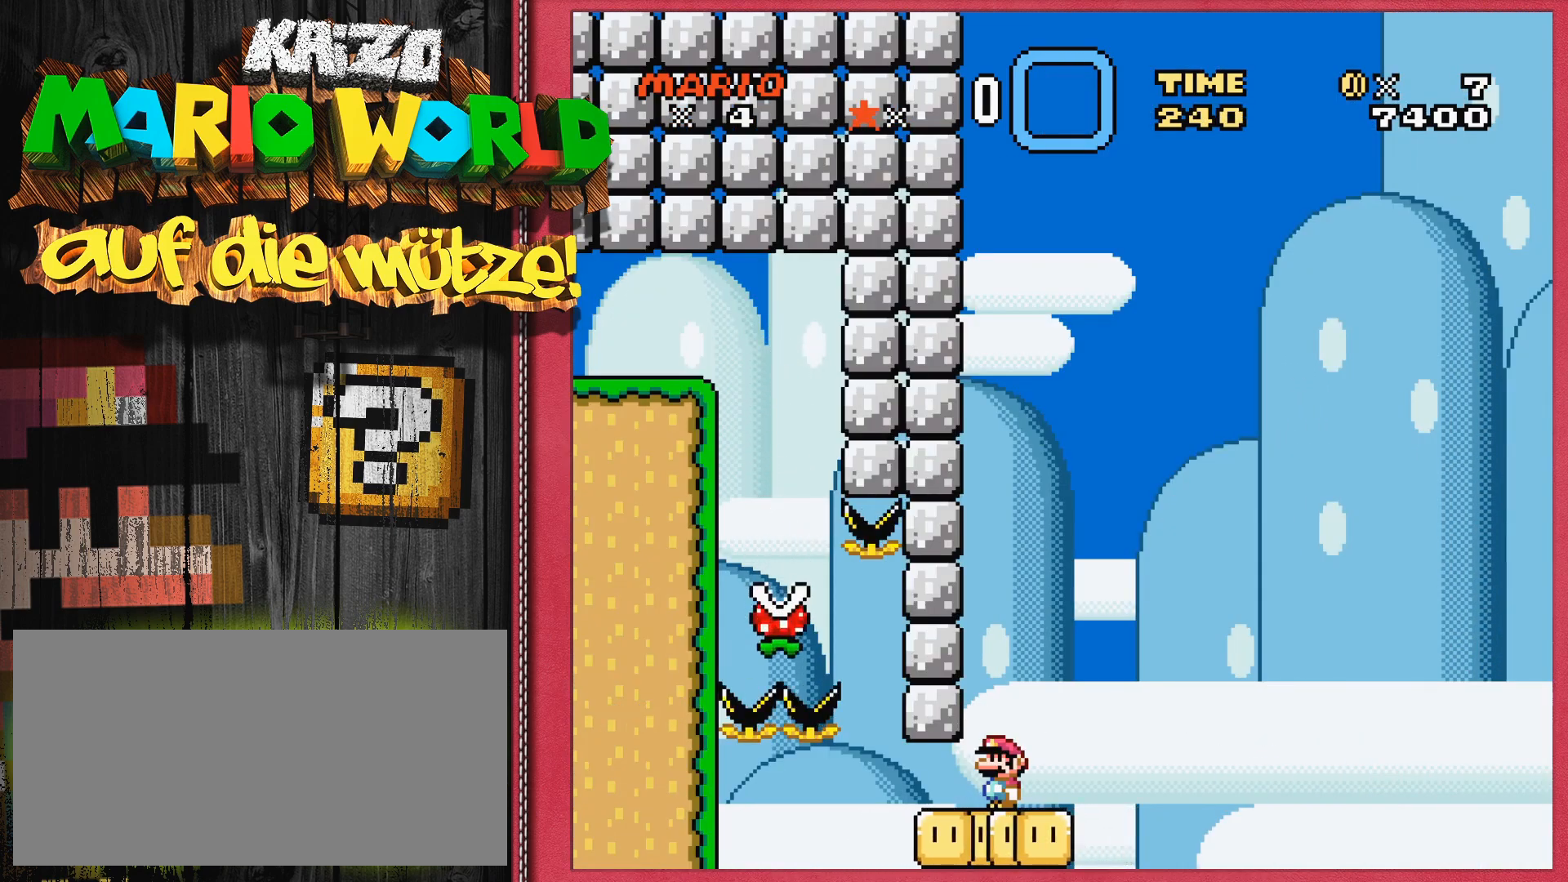
{"buttons": ["Y"], "events": [[17, "DPAD_LEFT", "down"], [367, "DPAD_LEFT", "up"]]}
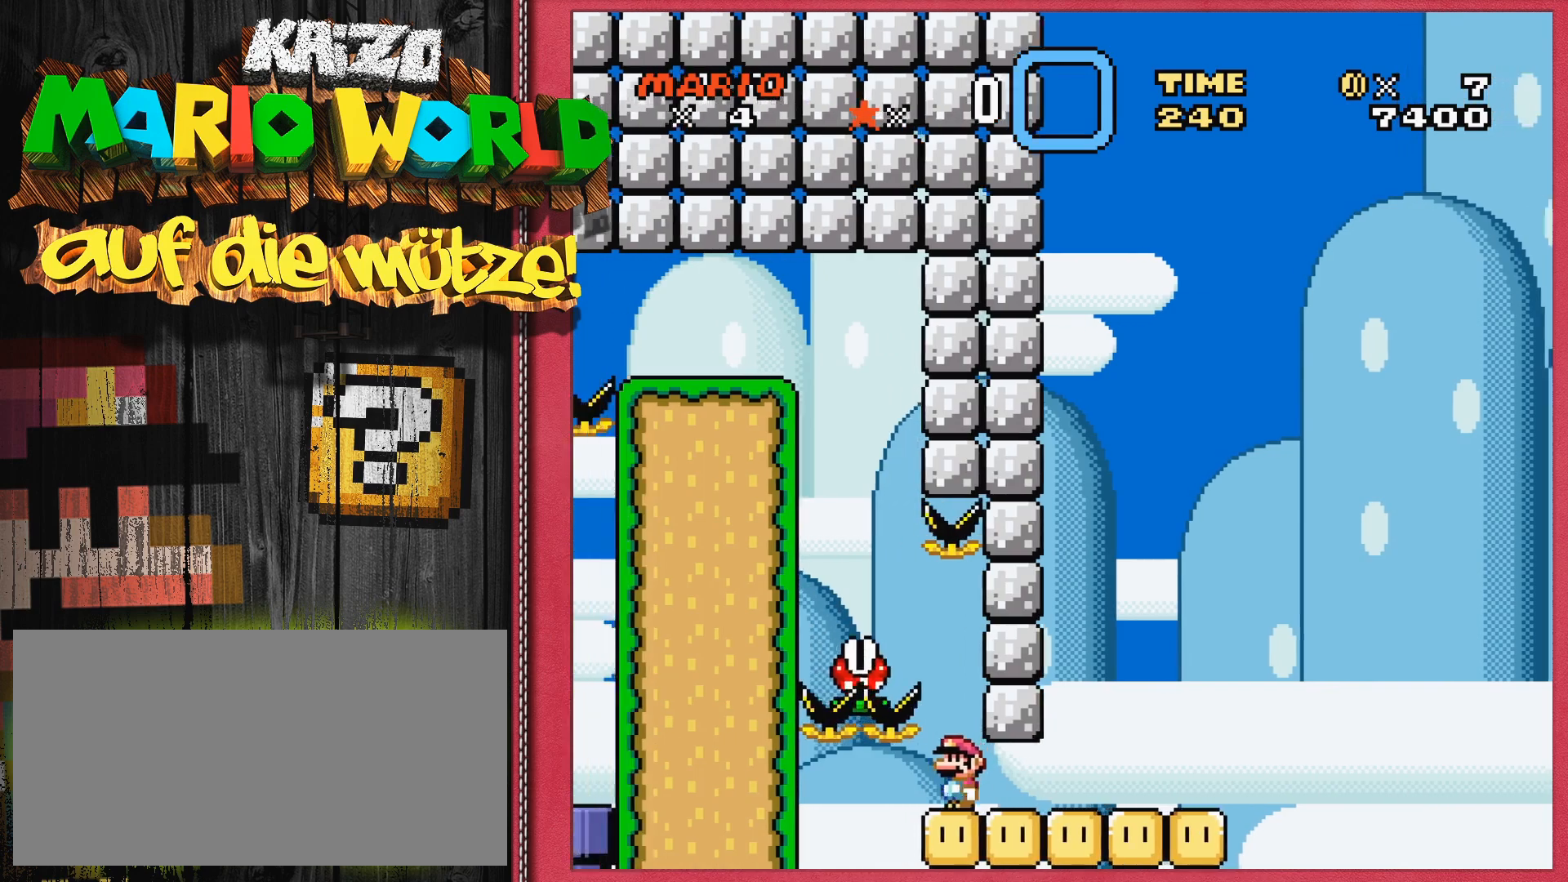
{"buttons": ["Y", "DPAD_RIGHT"], "events": [[50, "DPAD_RIGHT", "down"]]}
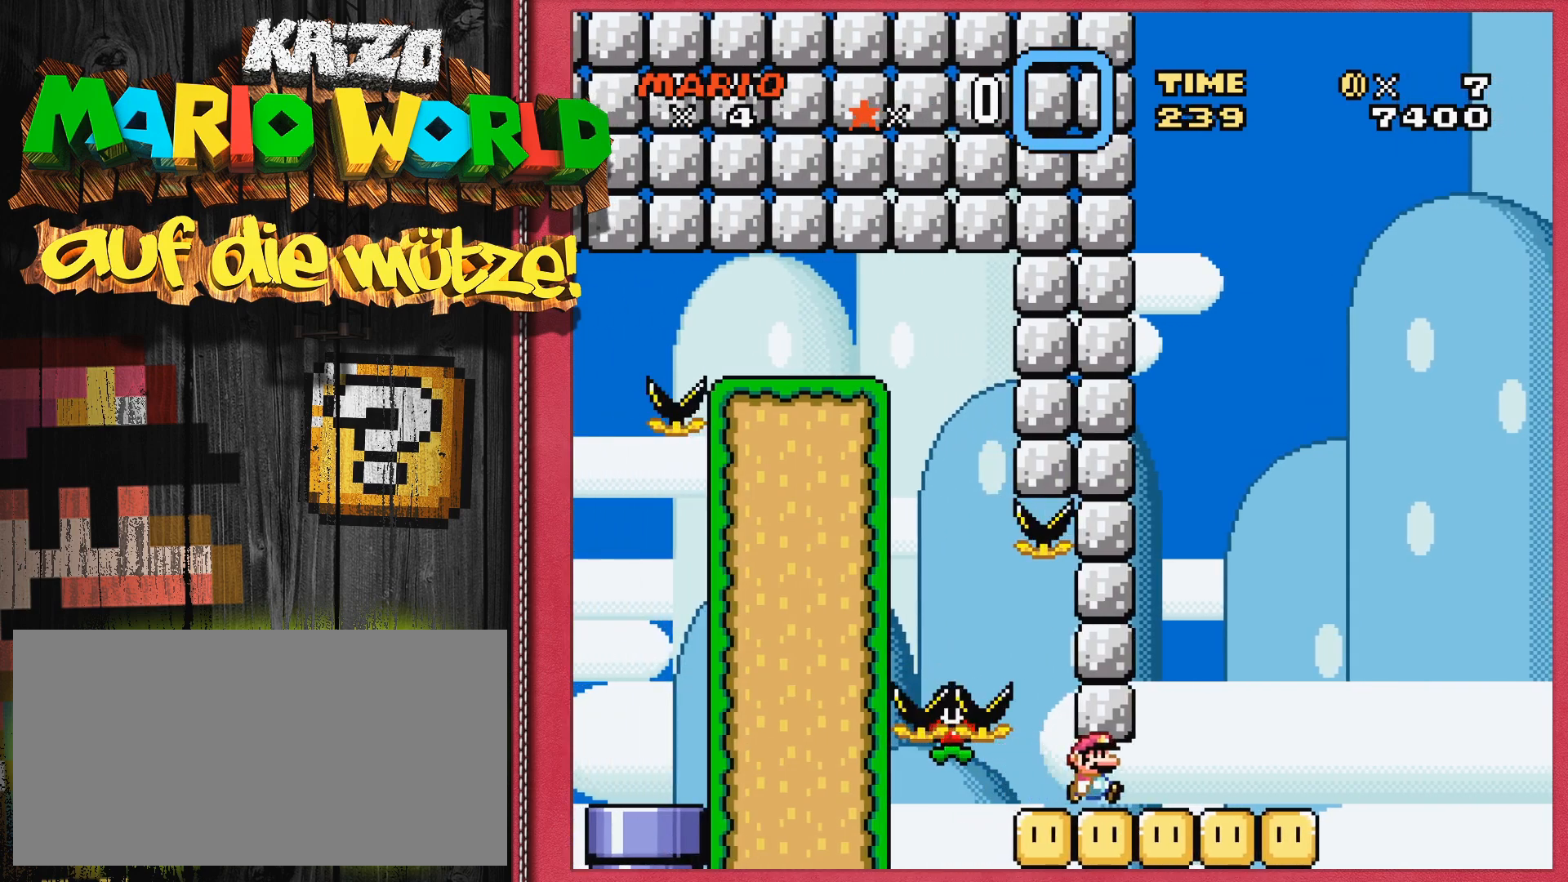
{"buttons": ["B", "Y", "DPAD_RIGHT"], "events": [[217, "B", "down"]]}
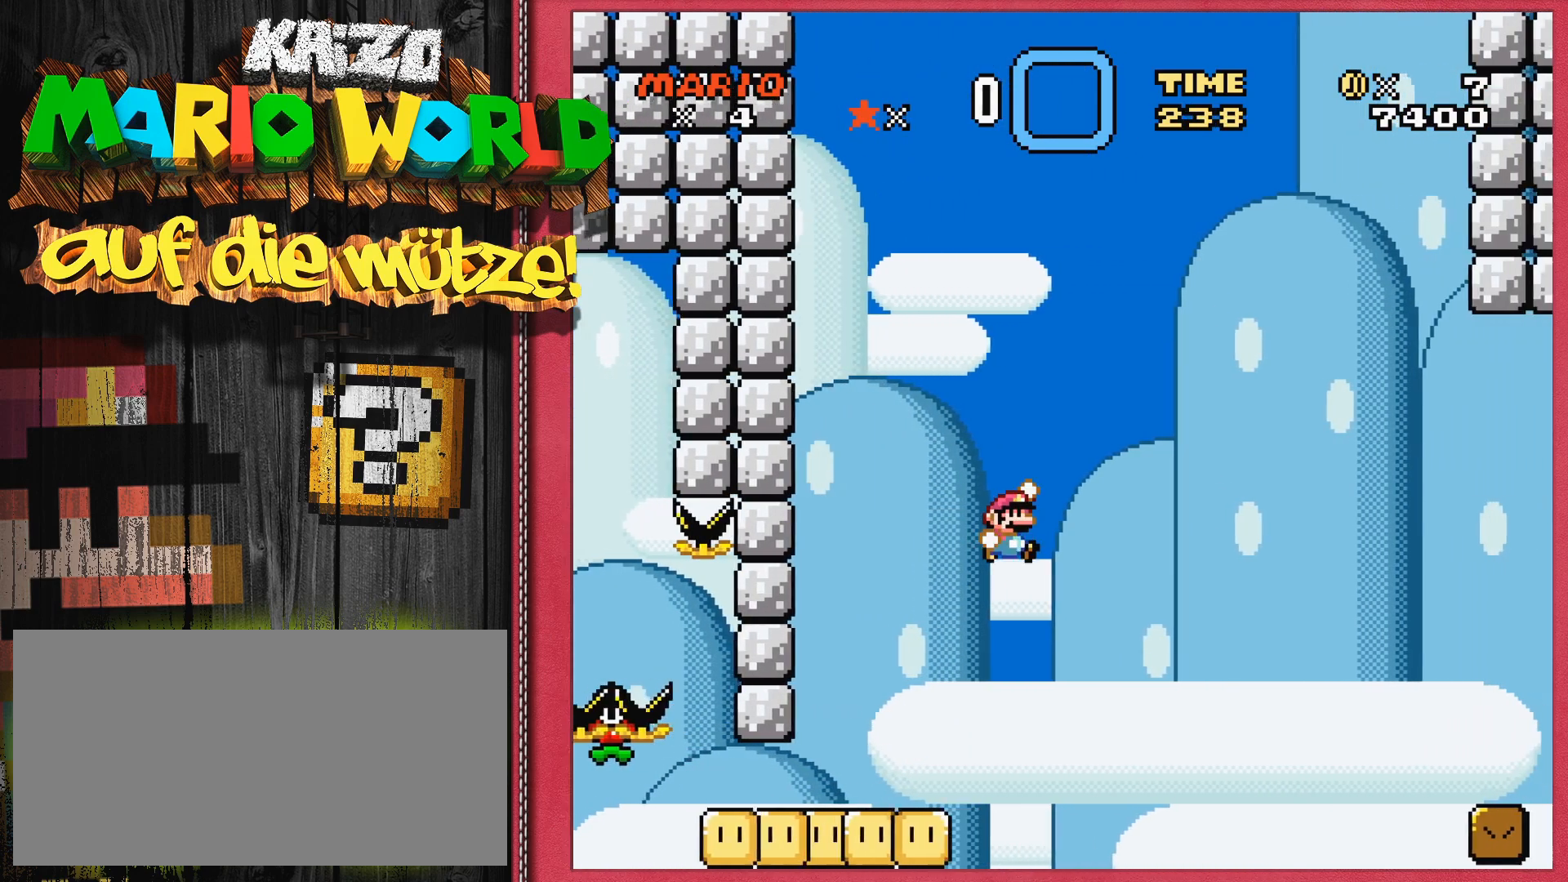
{"buttons": ["B", "Y", "DPAD_RIGHT"], "events": []}
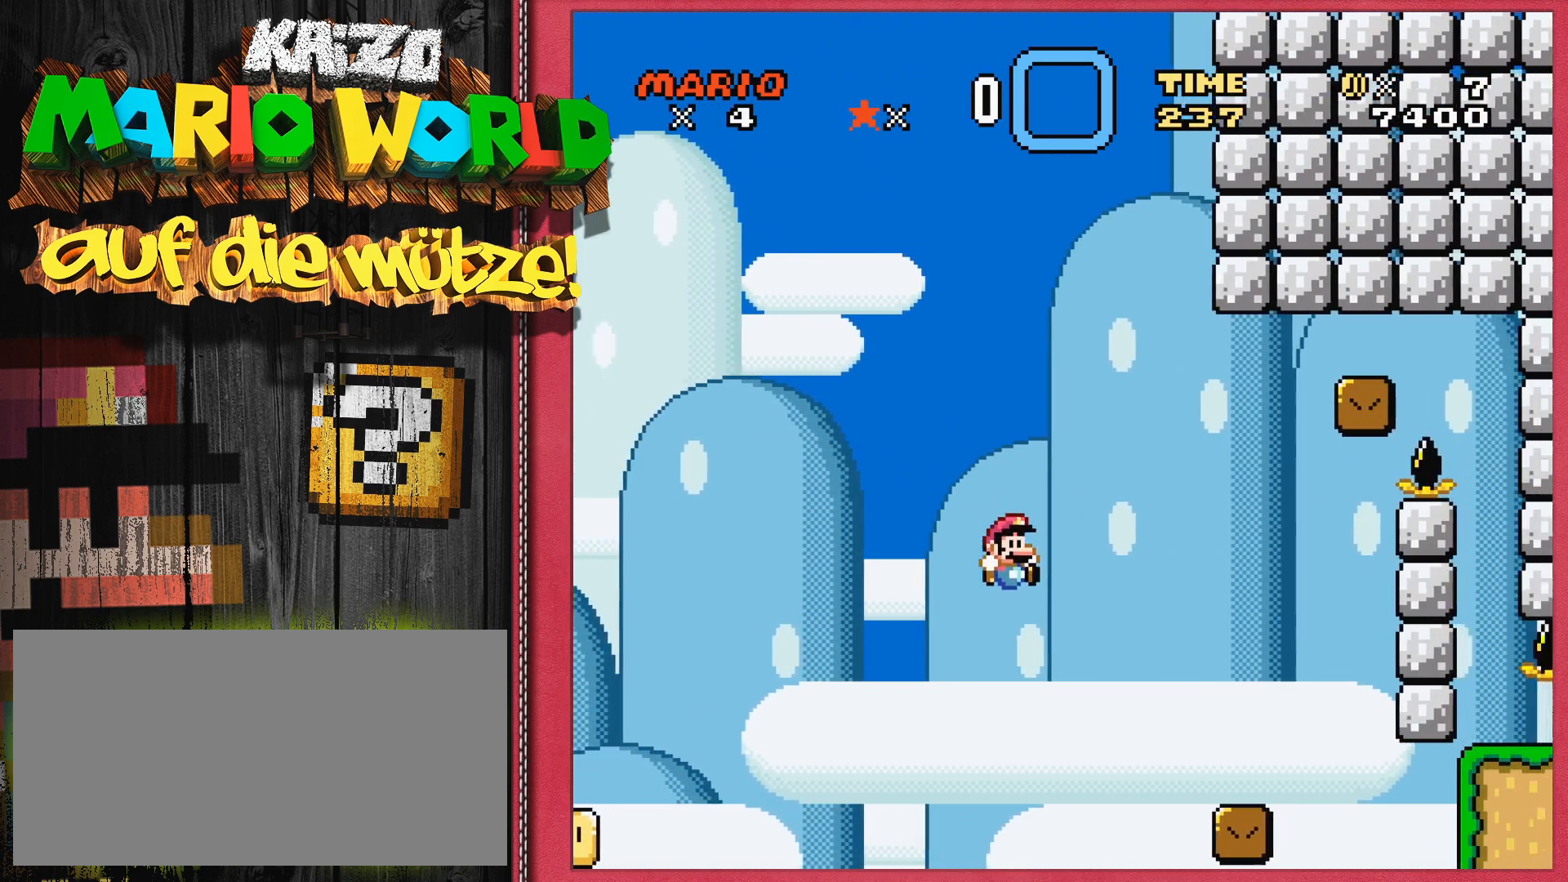
{"buttons": [], "events": [[267, "B", "up"], [333, "DPAD_RIGHT", "up"], [450, "Y", "up"]]}
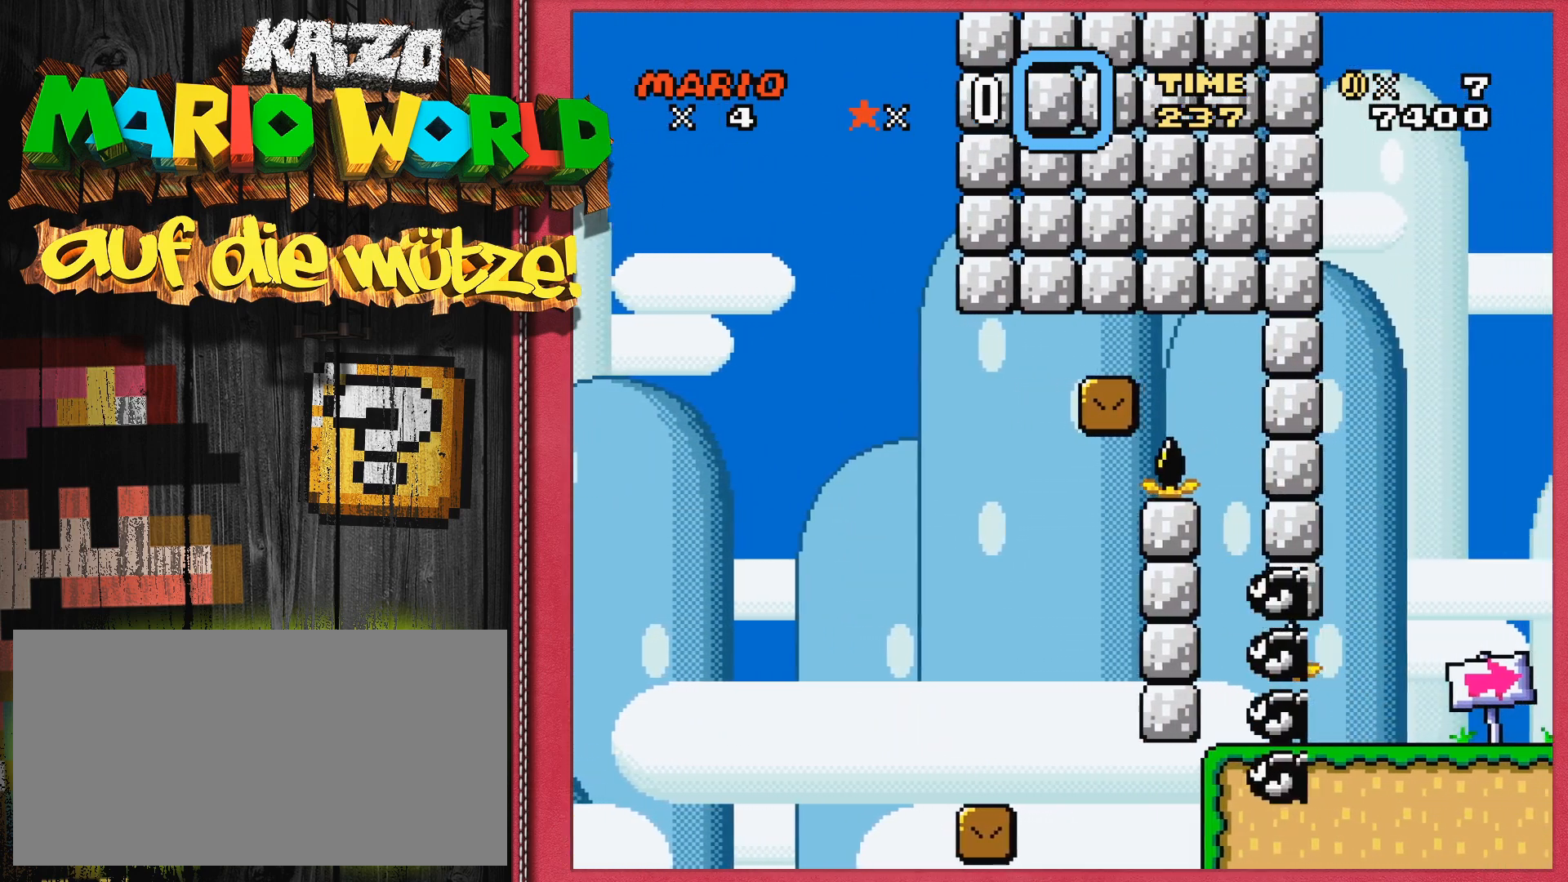
{"buttons": [], "events": []}
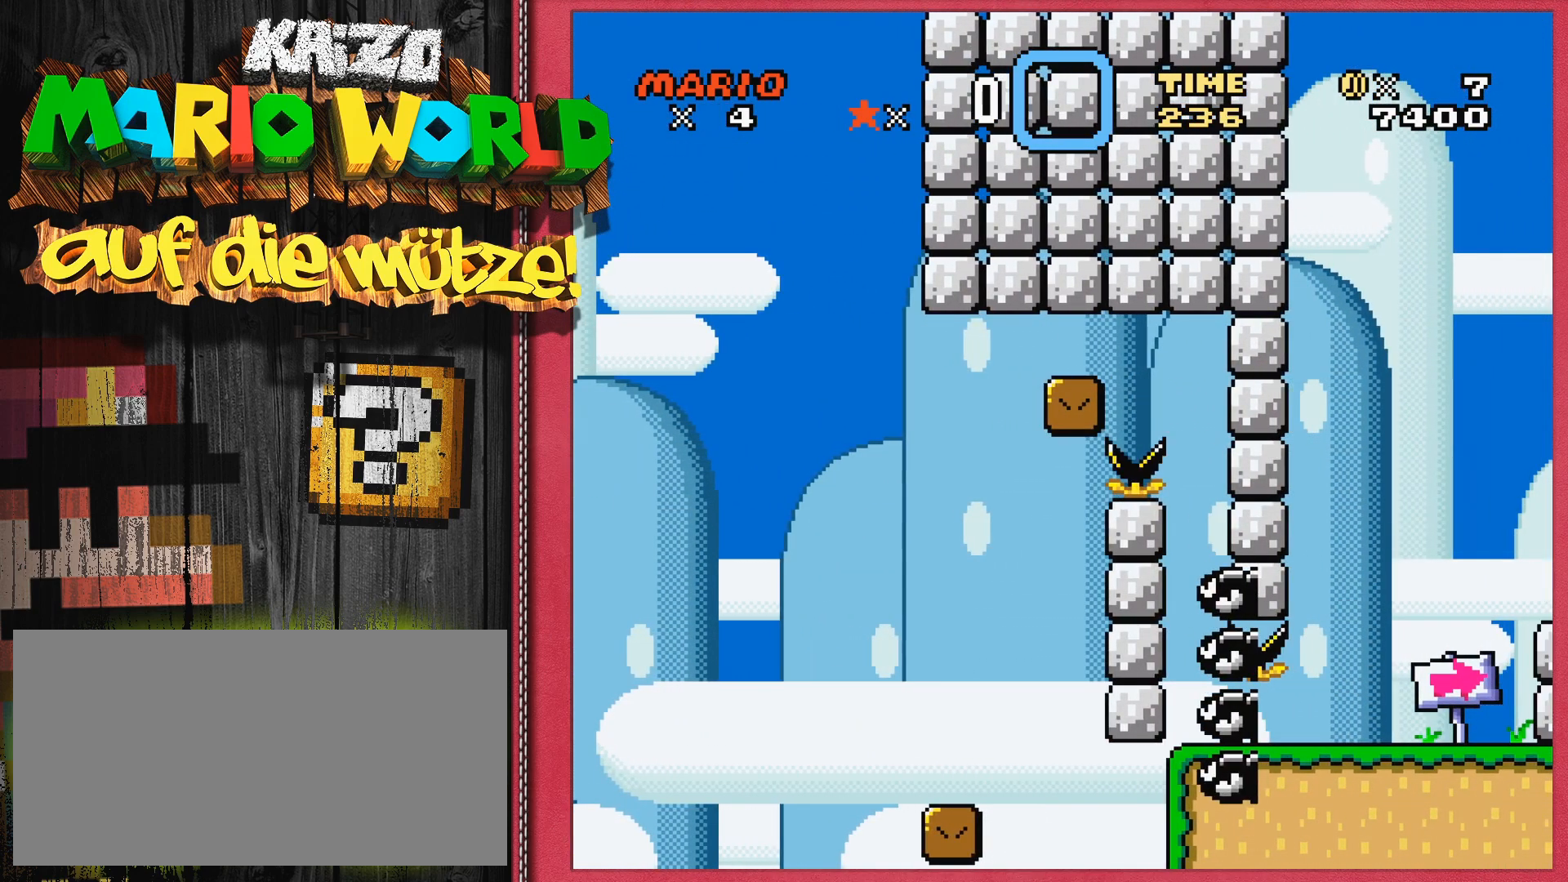
{"buttons": [], "events": [[283, "SELECT", "down"], [417, "SELECT", "up"]]}
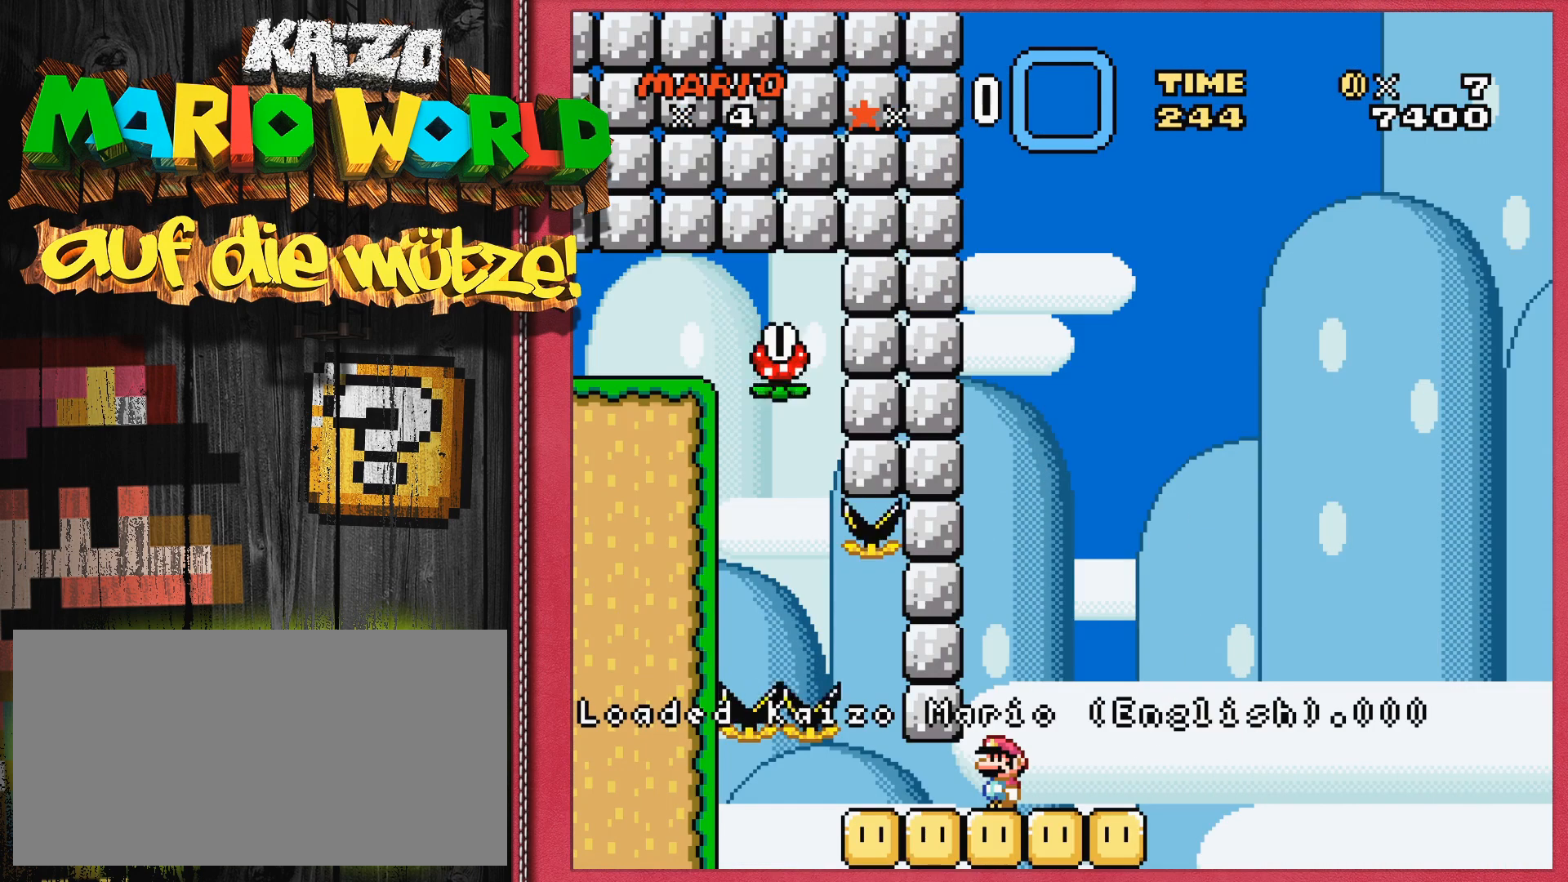
{"buttons": ["Y"], "events": [[33, "Y", "down"]]}
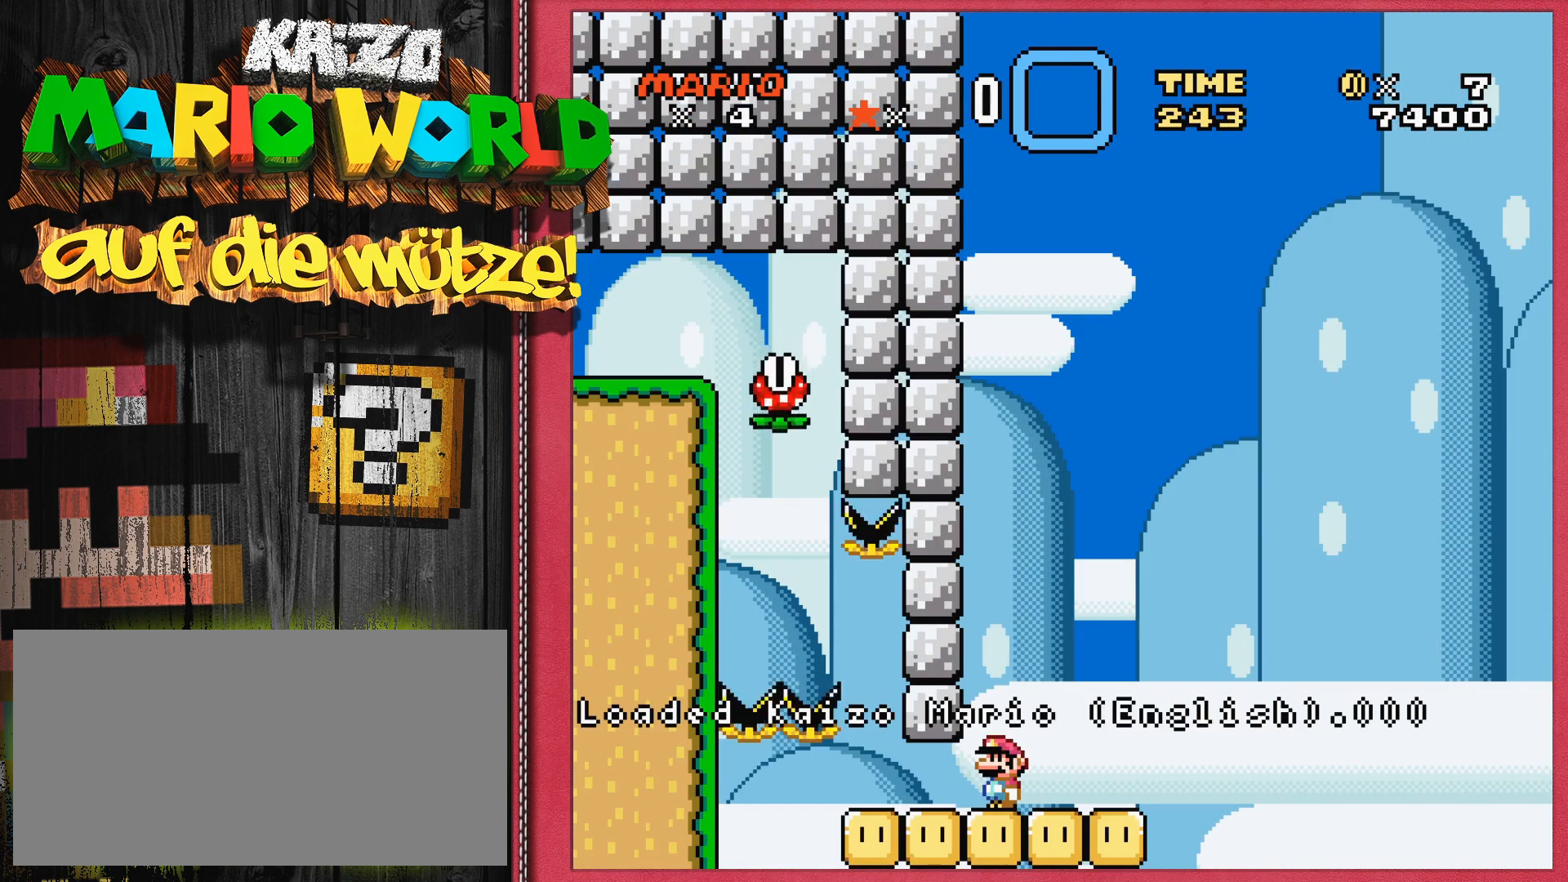
{"buttons": ["Y"], "events": []}
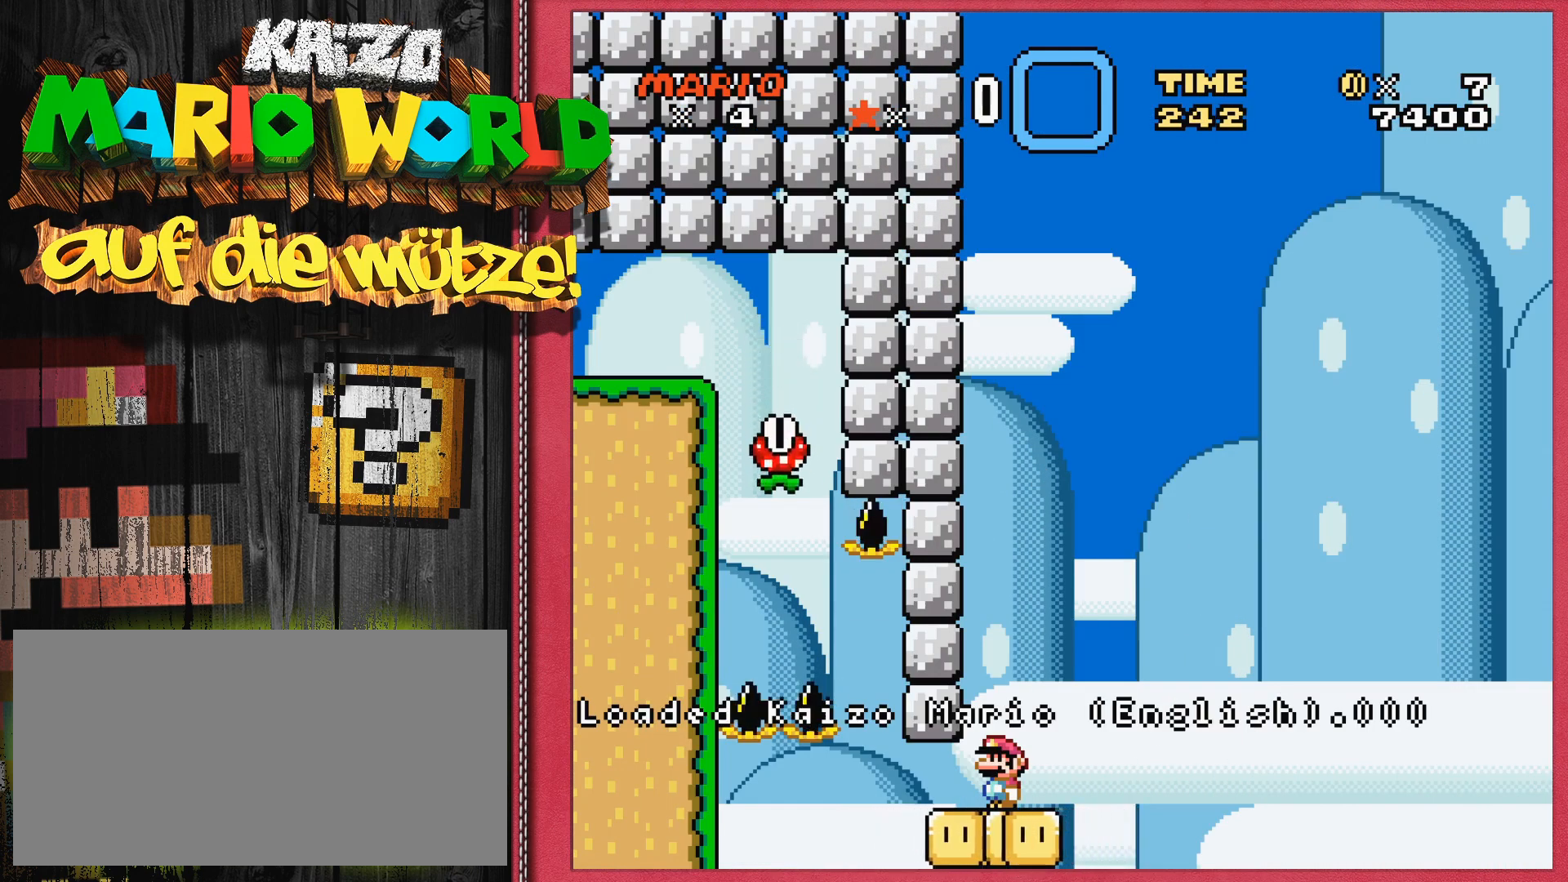
{"buttons": ["Y"], "events": []}
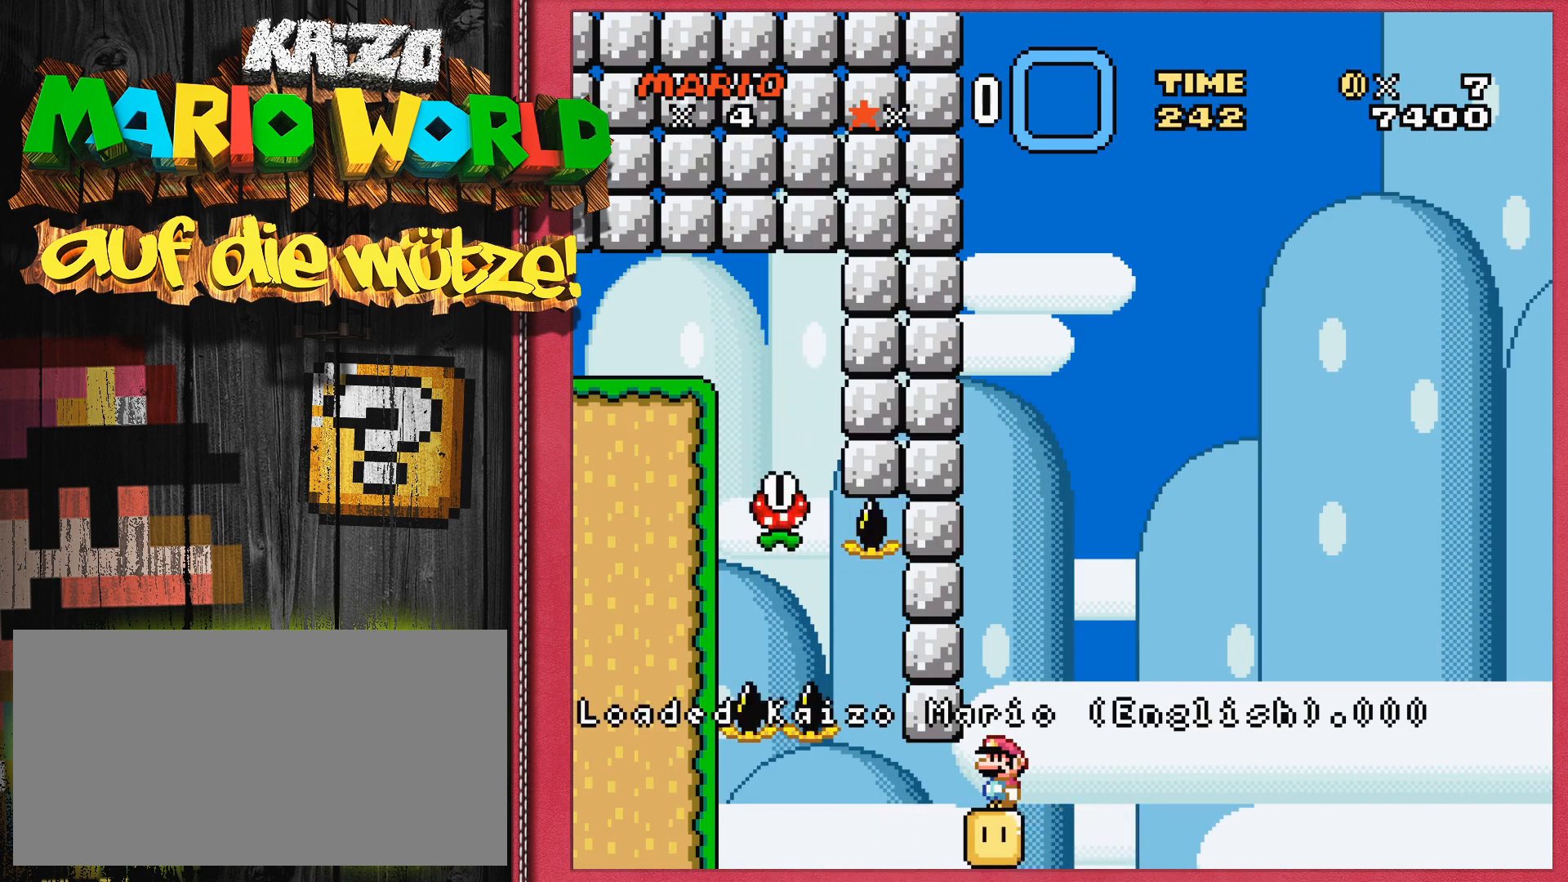
{"buttons": ["Y"], "events": []}
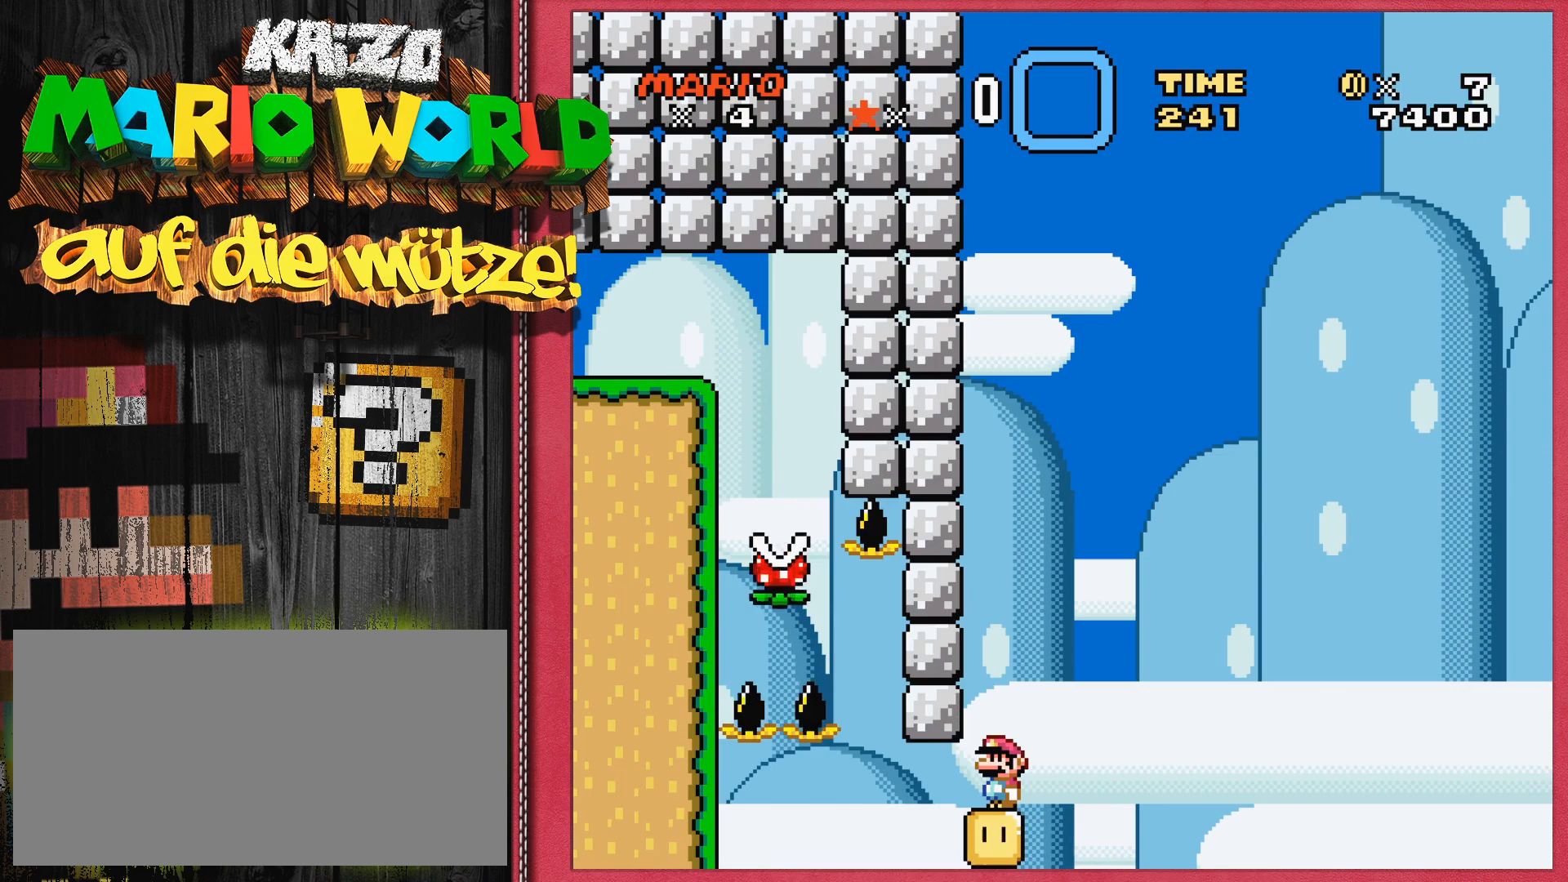
{"buttons": ["Y", "DPAD_LEFT"], "events": [[467, "DPAD_LEFT", "down"]]}
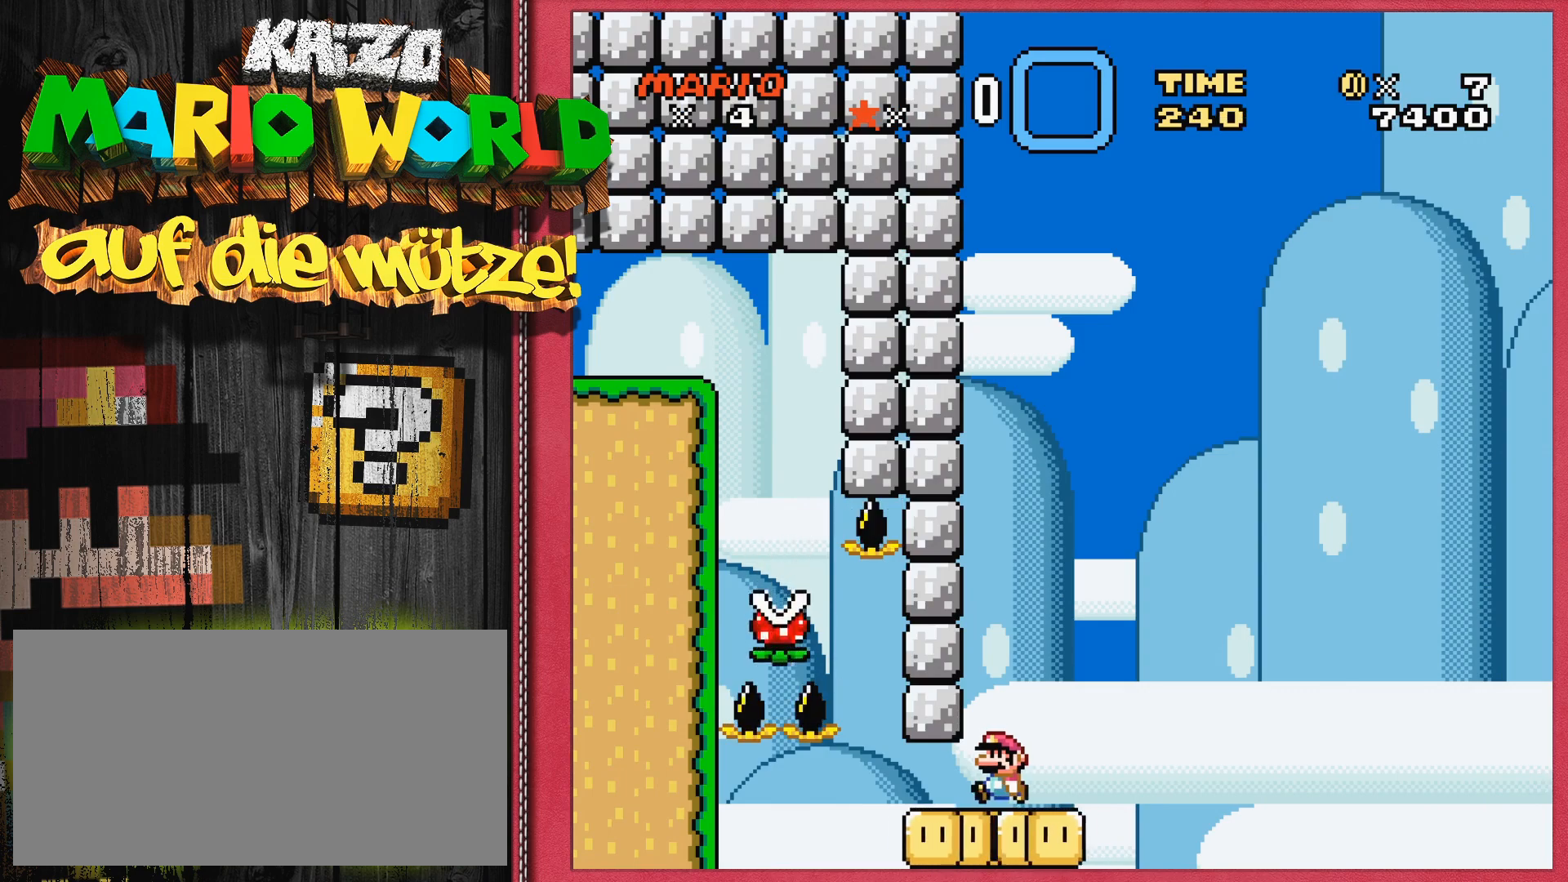
{"buttons": ["Y", "DPAD_RIGHT"], "events": [[300, "DPAD_LEFT", "up"], [500, "DPAD_RIGHT", "down"]]}
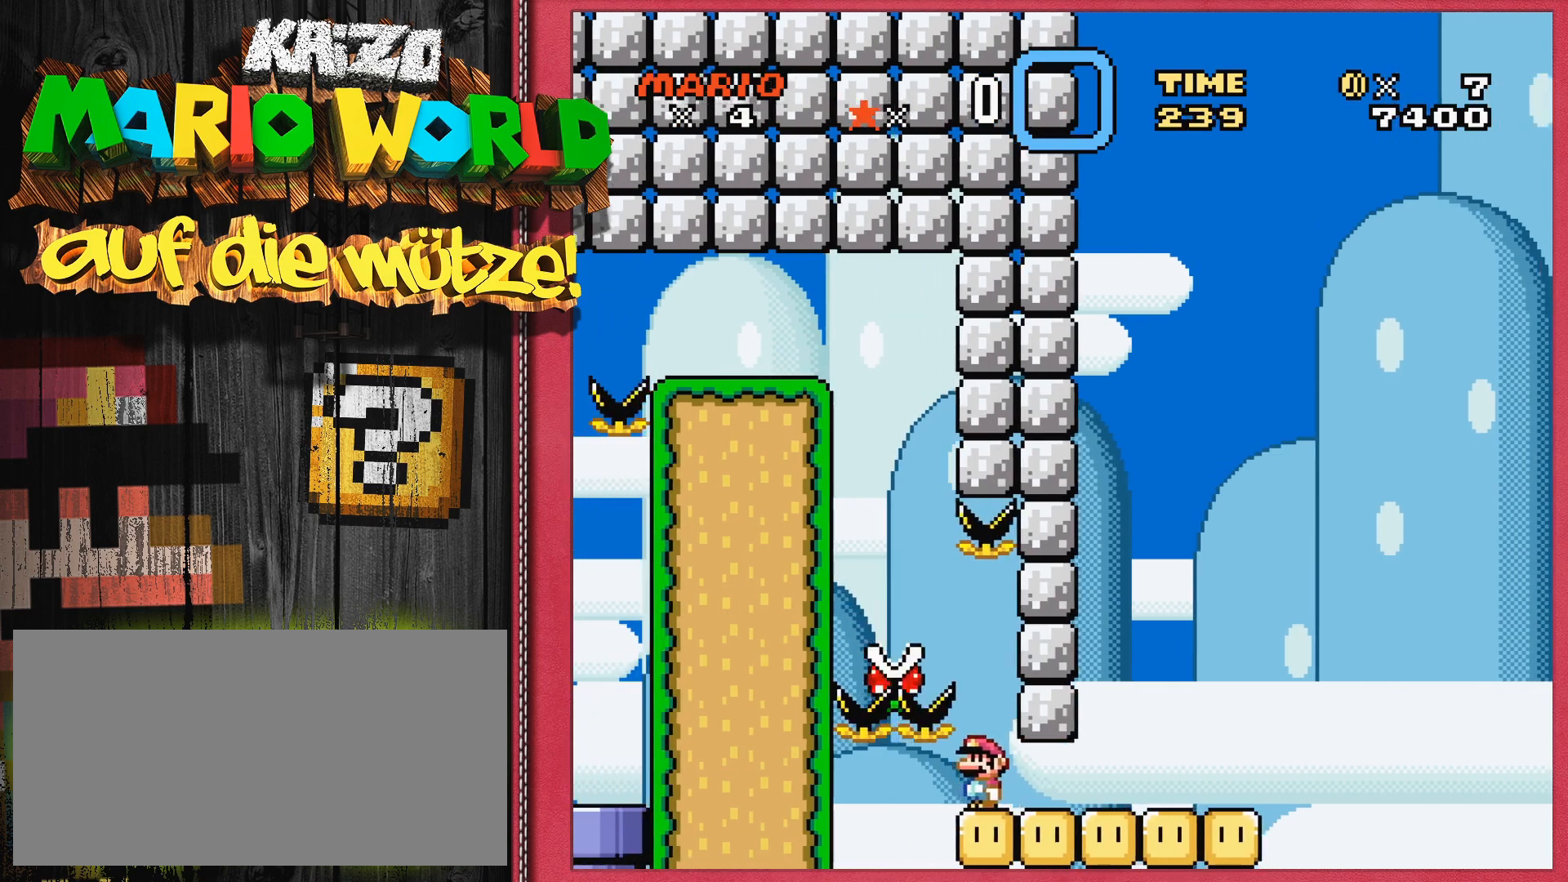
{"buttons": ["Y", "DPAD_RIGHT"], "events": []}
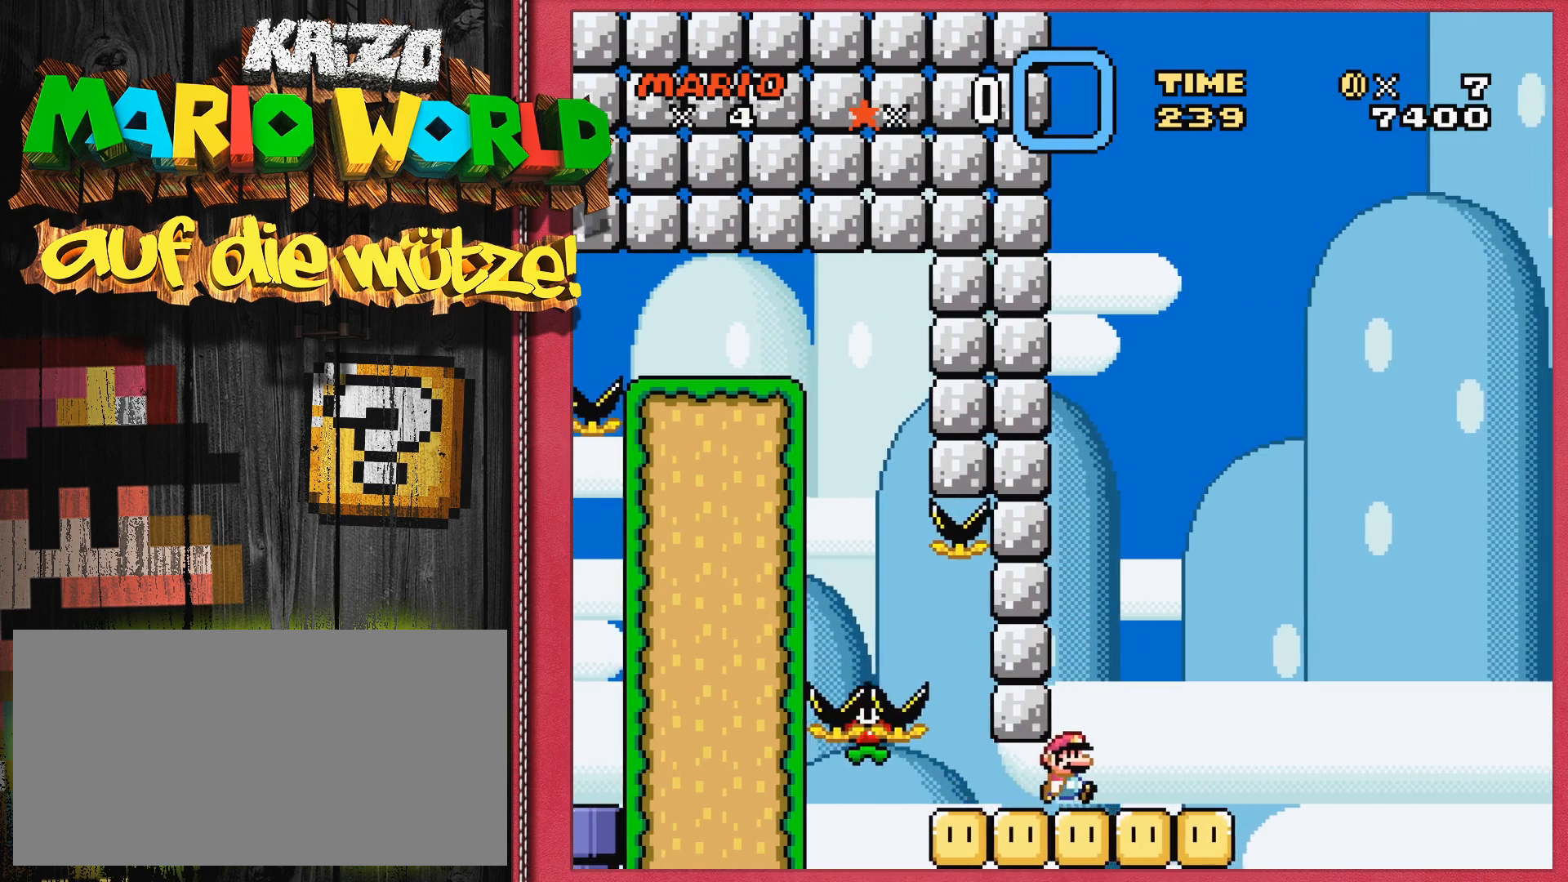
{"buttons": ["B", "Y", "DPAD_RIGHT"], "events": [[200, "B", "down"]]}
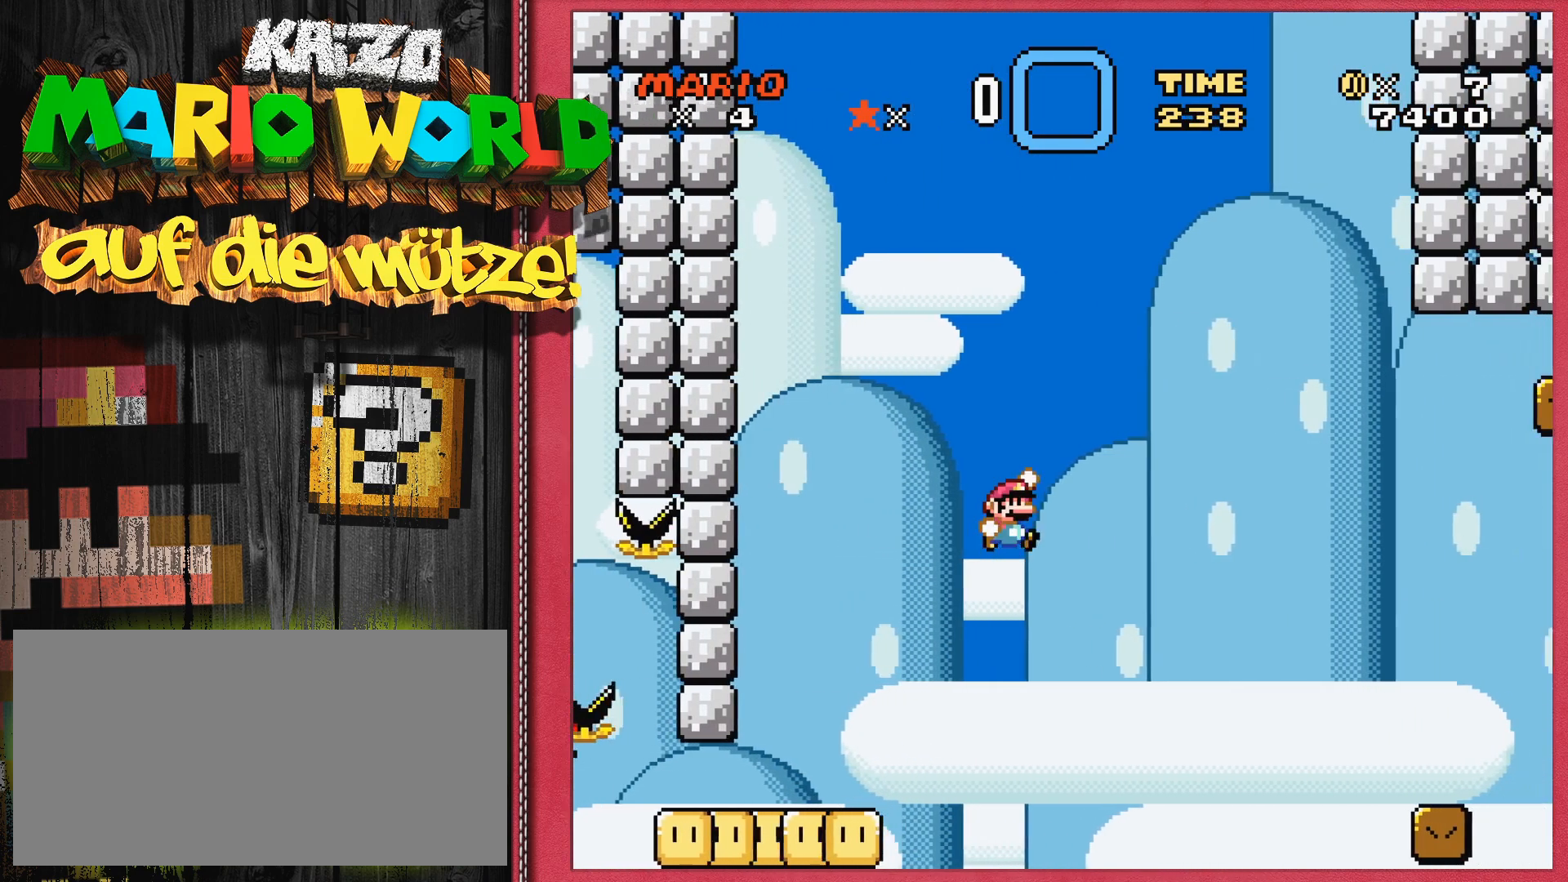
{"buttons": ["B", "Y", "DPAD_RIGHT"], "events": []}
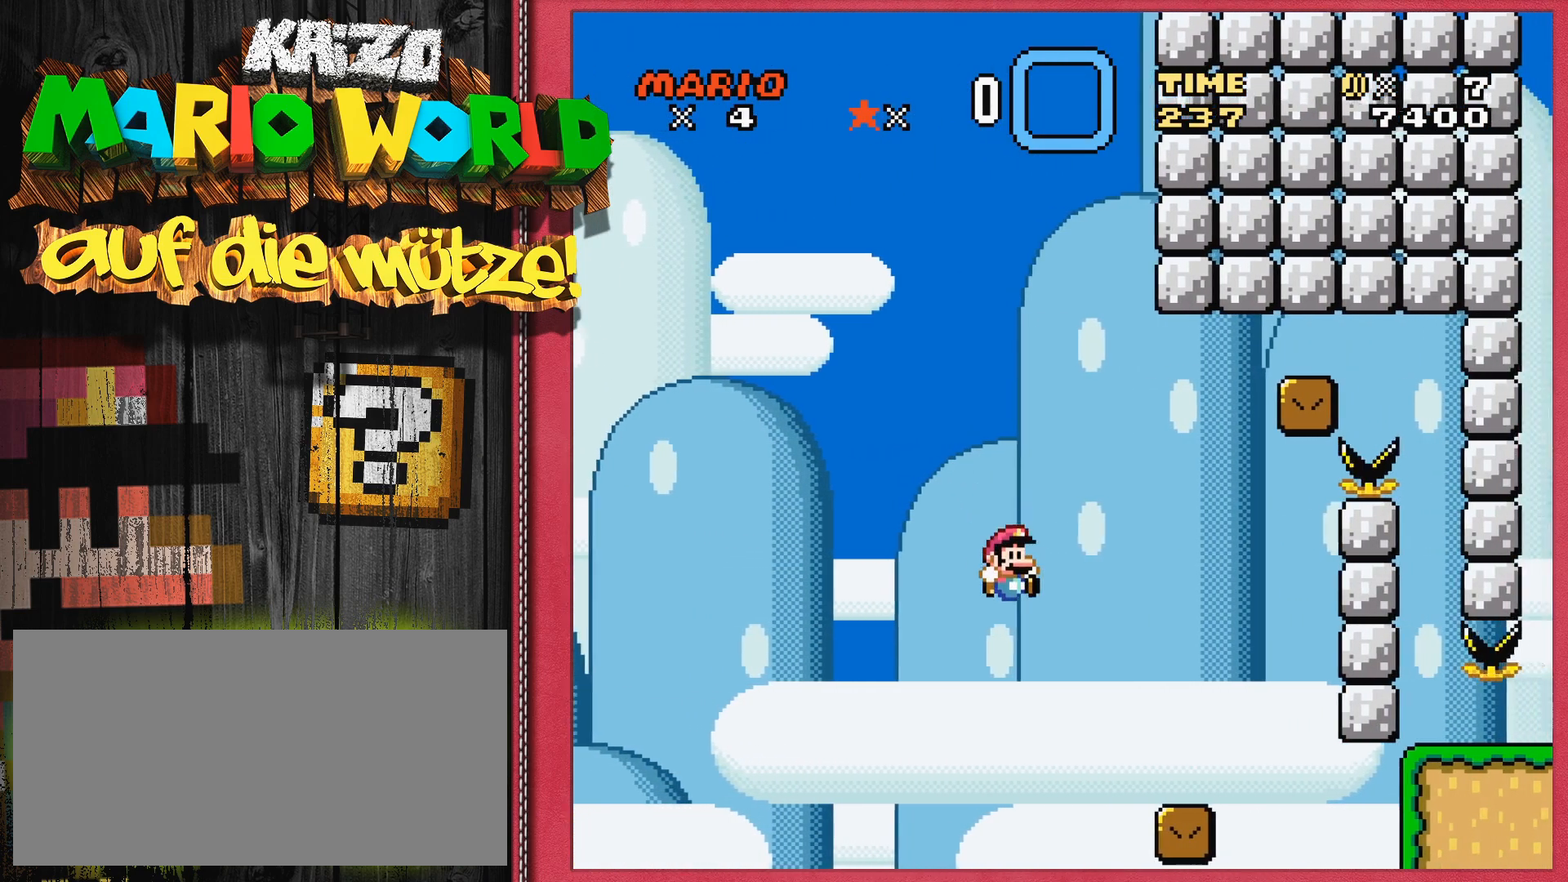
{"buttons": ["B", "Y", "DPAD_LEFT"], "events": [[183, "B", "up"], [200, "DPAD_RIGHT", "up"], [333, "B", "down"], [350, "DPAD_LEFT", "down"], [400, "DPAD_UP", "down"], [450, "DPAD_UP", "up"]]}
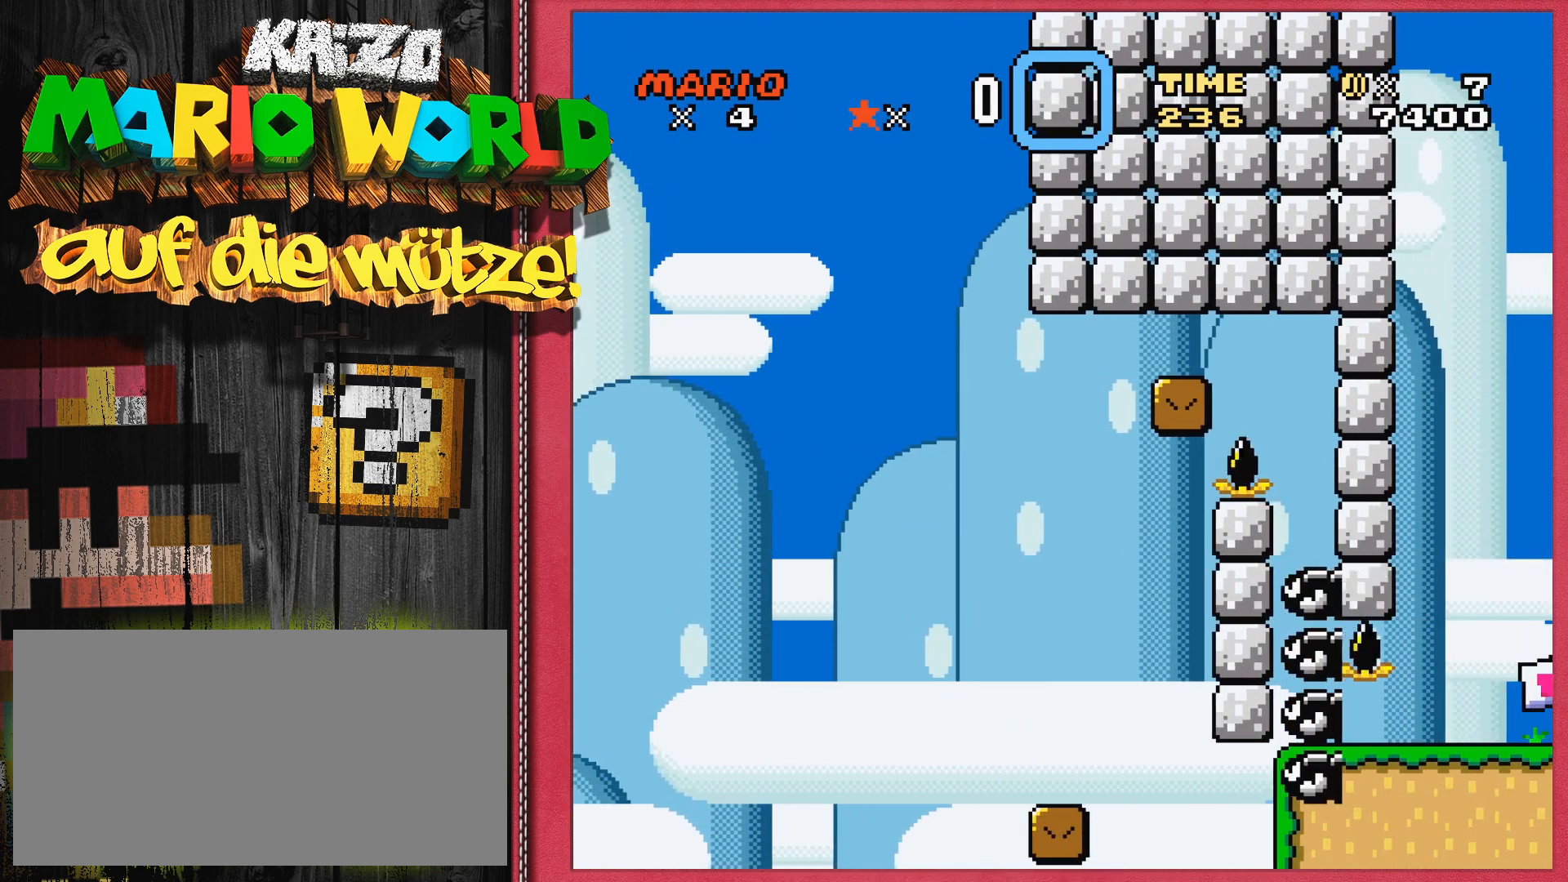
{"buttons": [], "events": [[33, "DPAD_LEFT", "up"], [150, "B", "up"], [300, "Y", "up"]]}
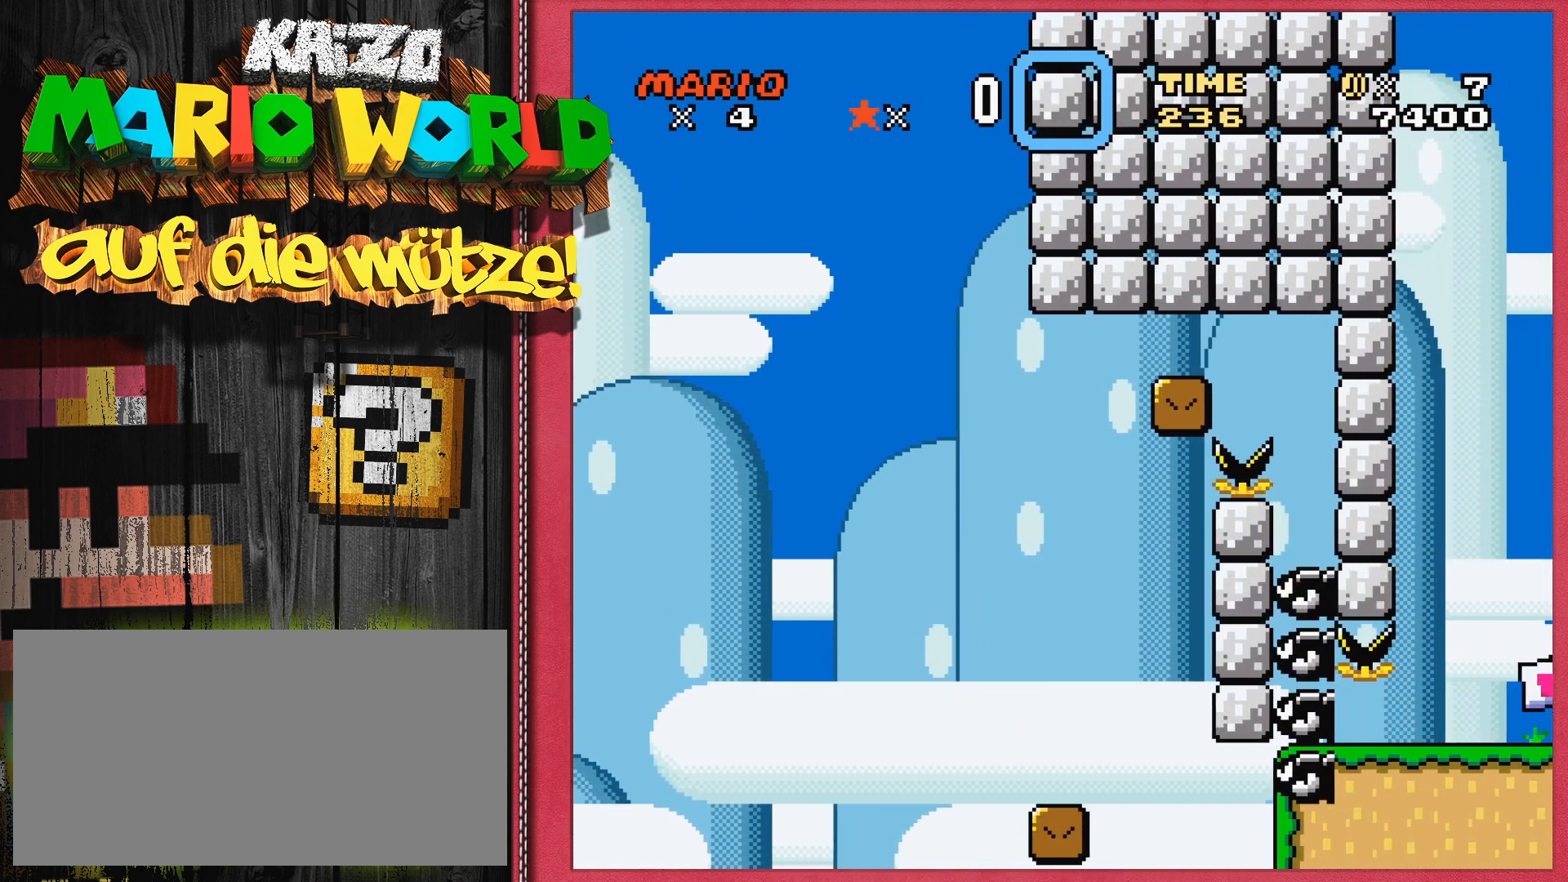
{"buttons": [], "events": []}
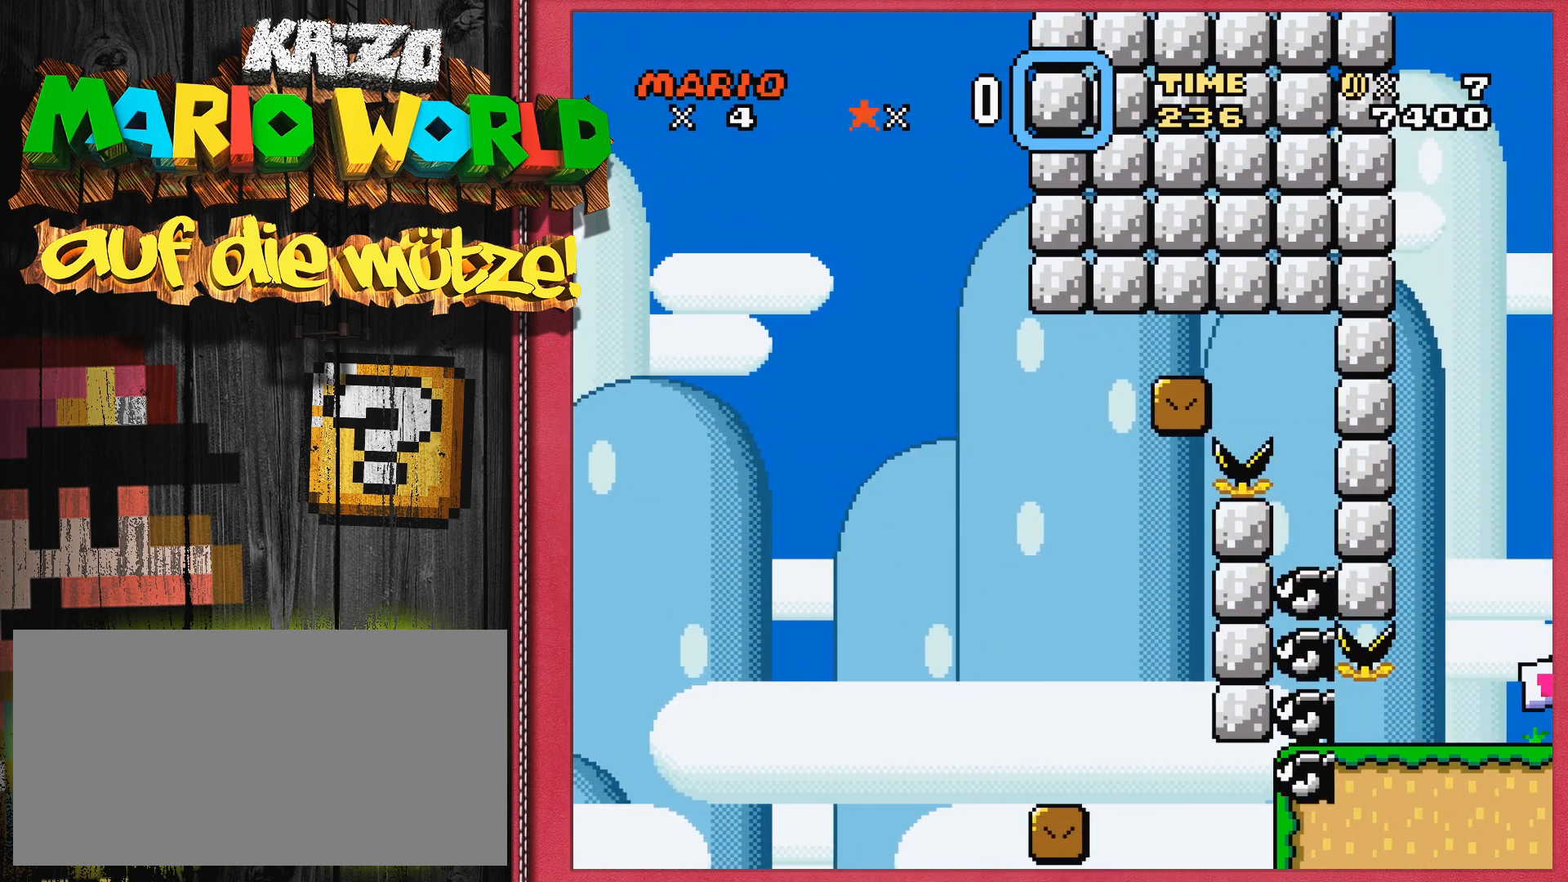
{"buttons": ["Y"], "events": [[100, "SELECT", "down"], [200, "SELECT", "up"], [500, "Y", "down"]]}
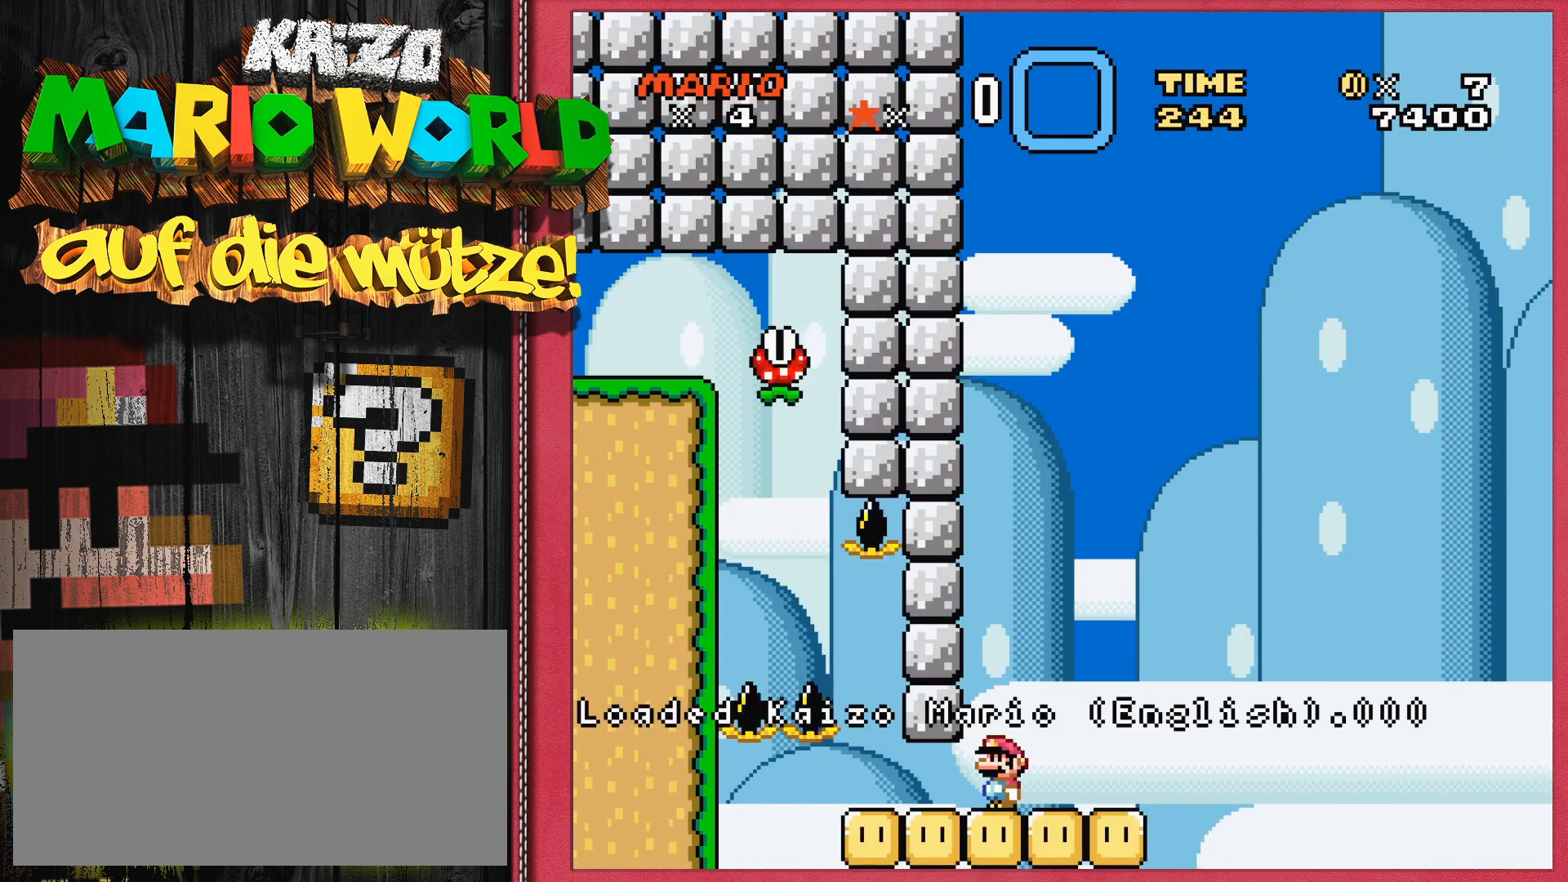
{"buttons": ["Y"], "events": []}
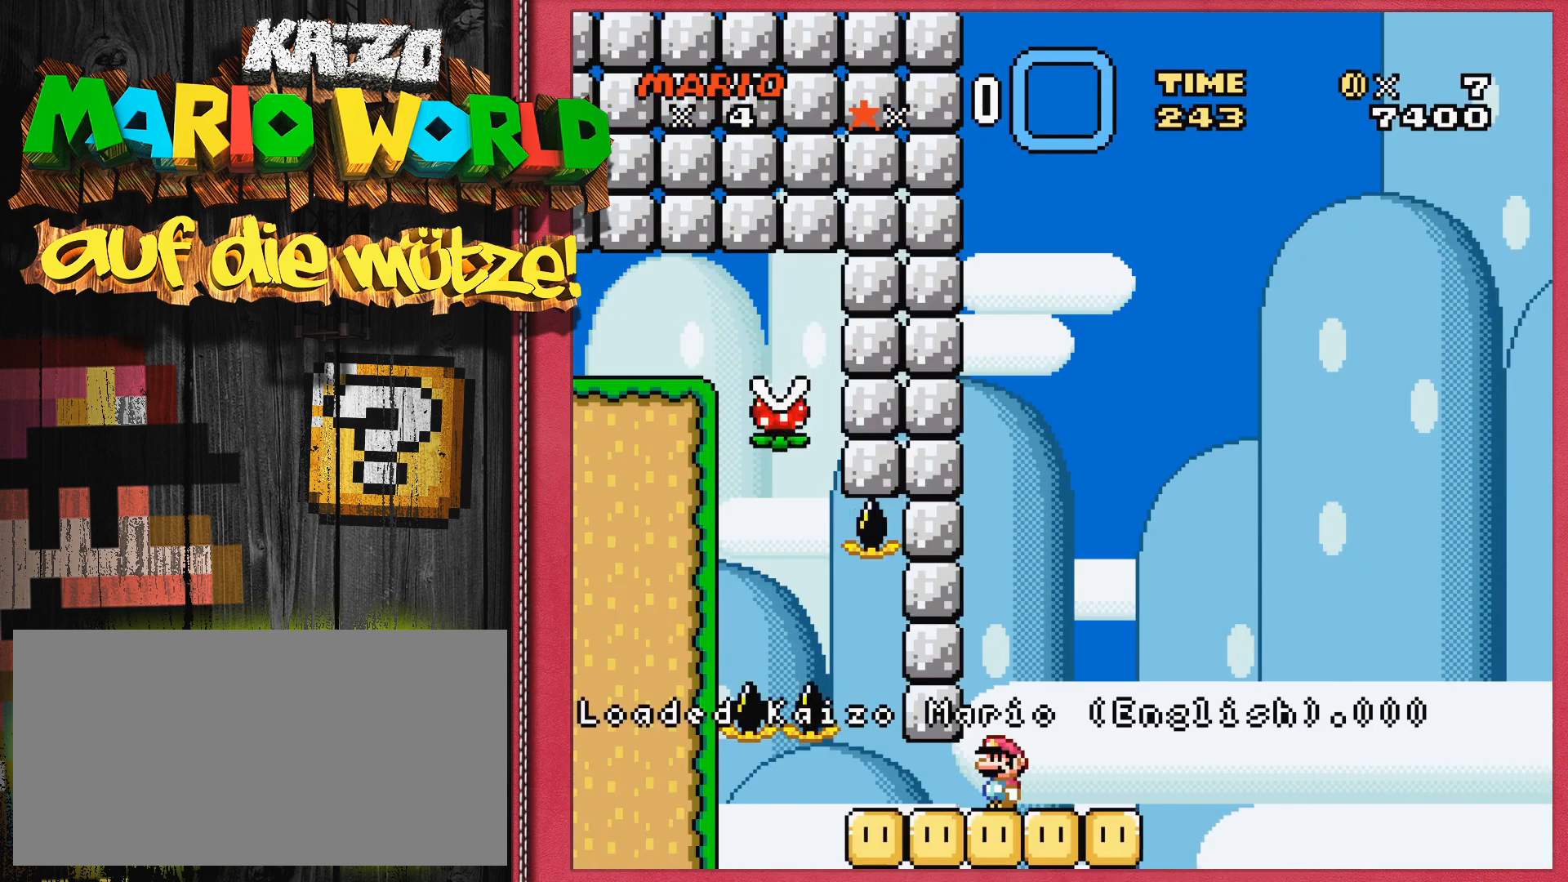
{"buttons": ["Y"], "events": []}
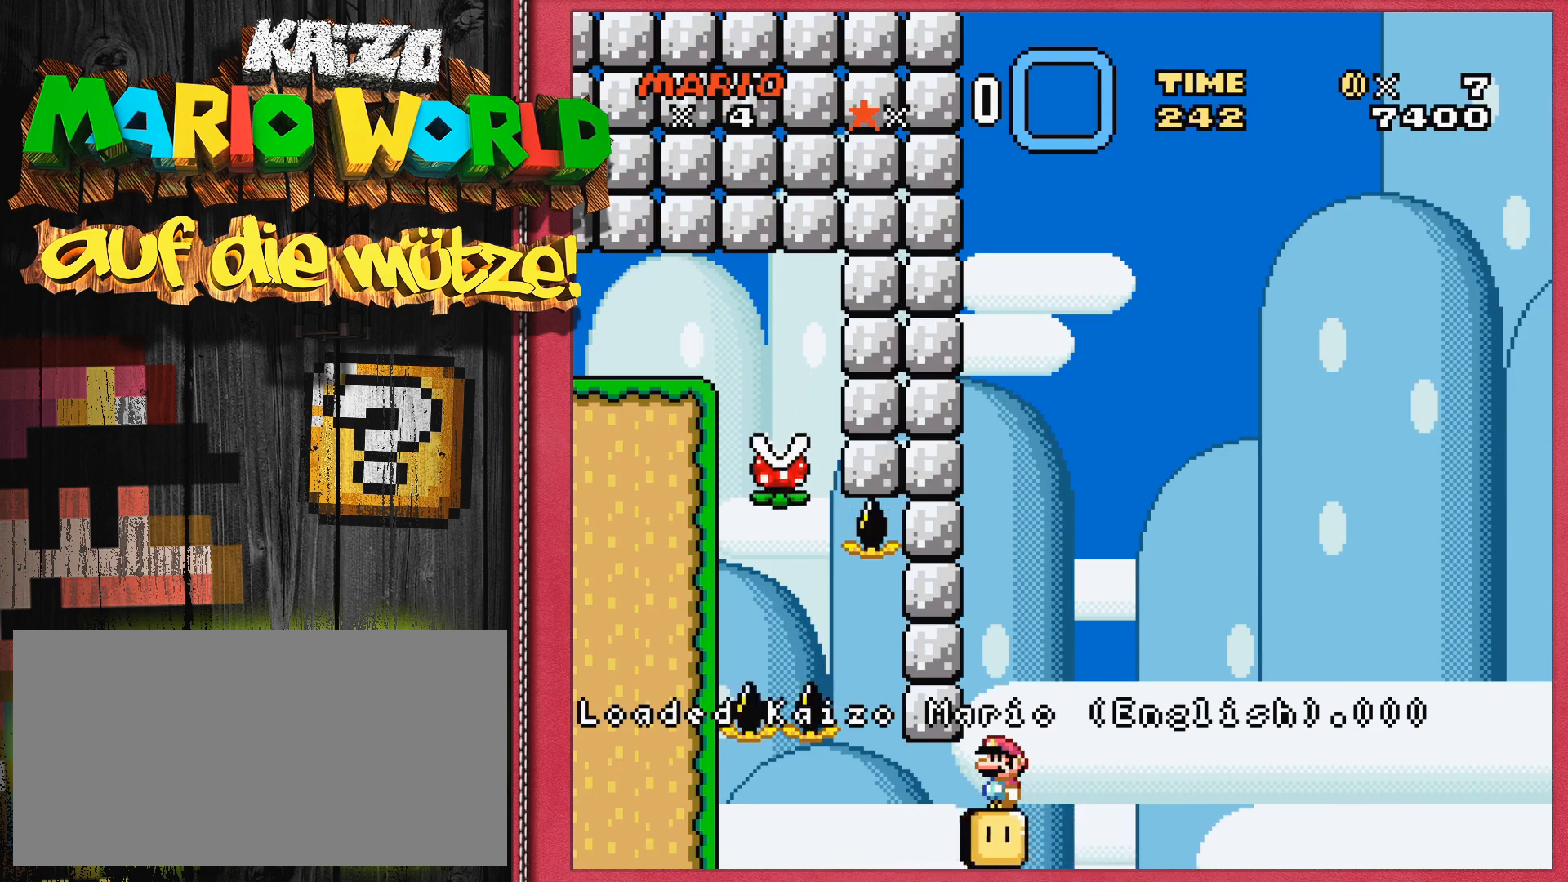
{"buttons": ["Y"], "events": []}
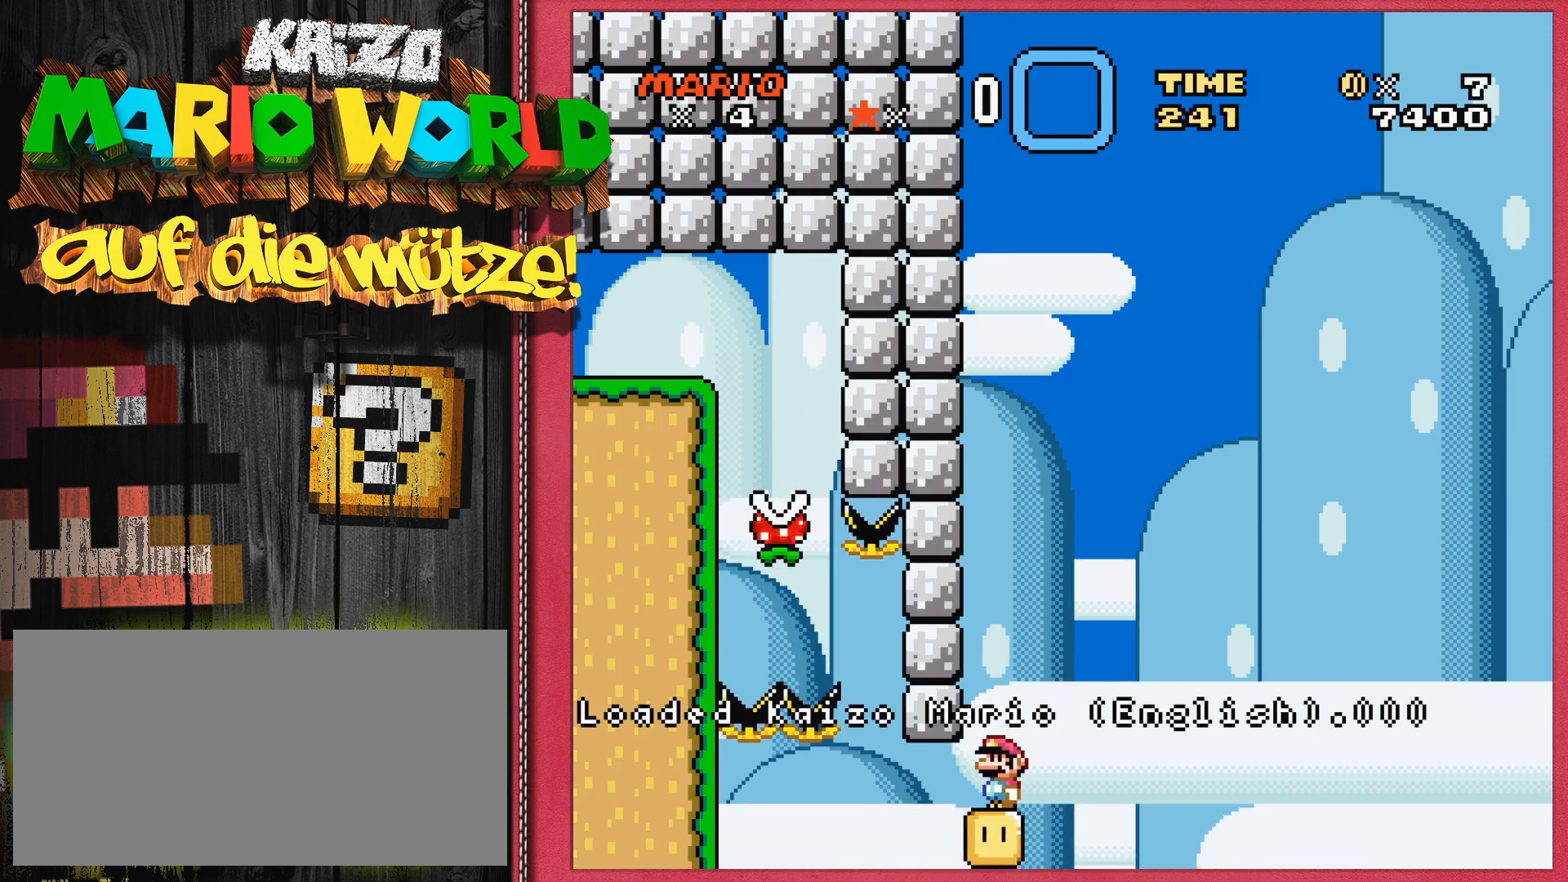
{"buttons": ["Y", "DPAD_LEFT"], "events": [[300, "DPAD_LEFT", "down"]]}